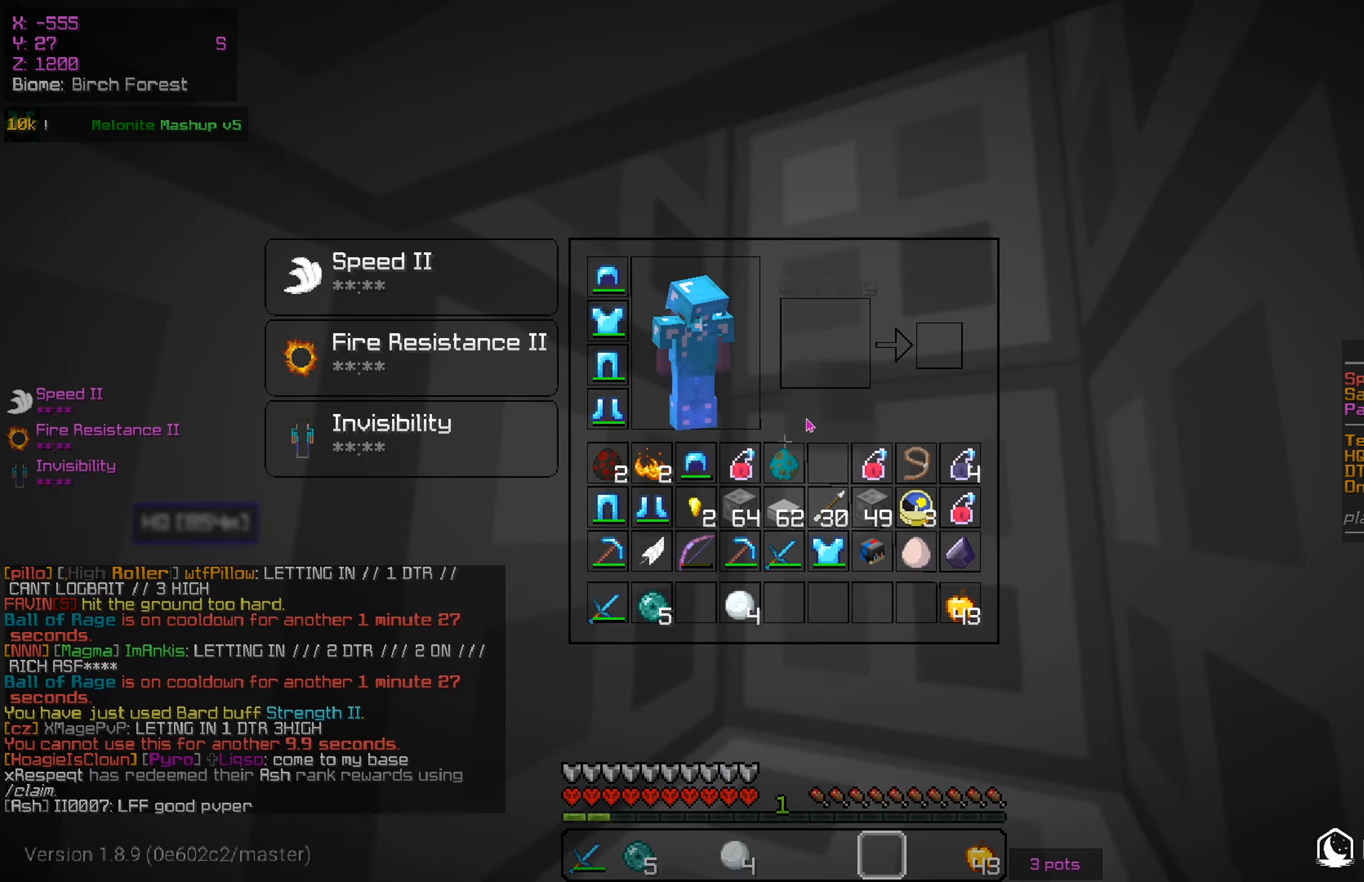
Gameplay with keyboard and mouse; each line is a JSON object with the keys and mouse buttons held at the frame after it. "events" lists presses ("down") and releases ("up") of "a", "d", "s", "w", "mouse_left" and "mouse_right" between this image and that frame as [ms after this image, input, new state], when the widget could be followed in between. "mouse_left", "mouse_right" = the "left", "right" buttons of the "mouse" list. No other keys are recorded. Fast repeated clicks can show as one long hold. Mouse movement is not recorded.
{"keys": [], "mouse": [], "events": []}
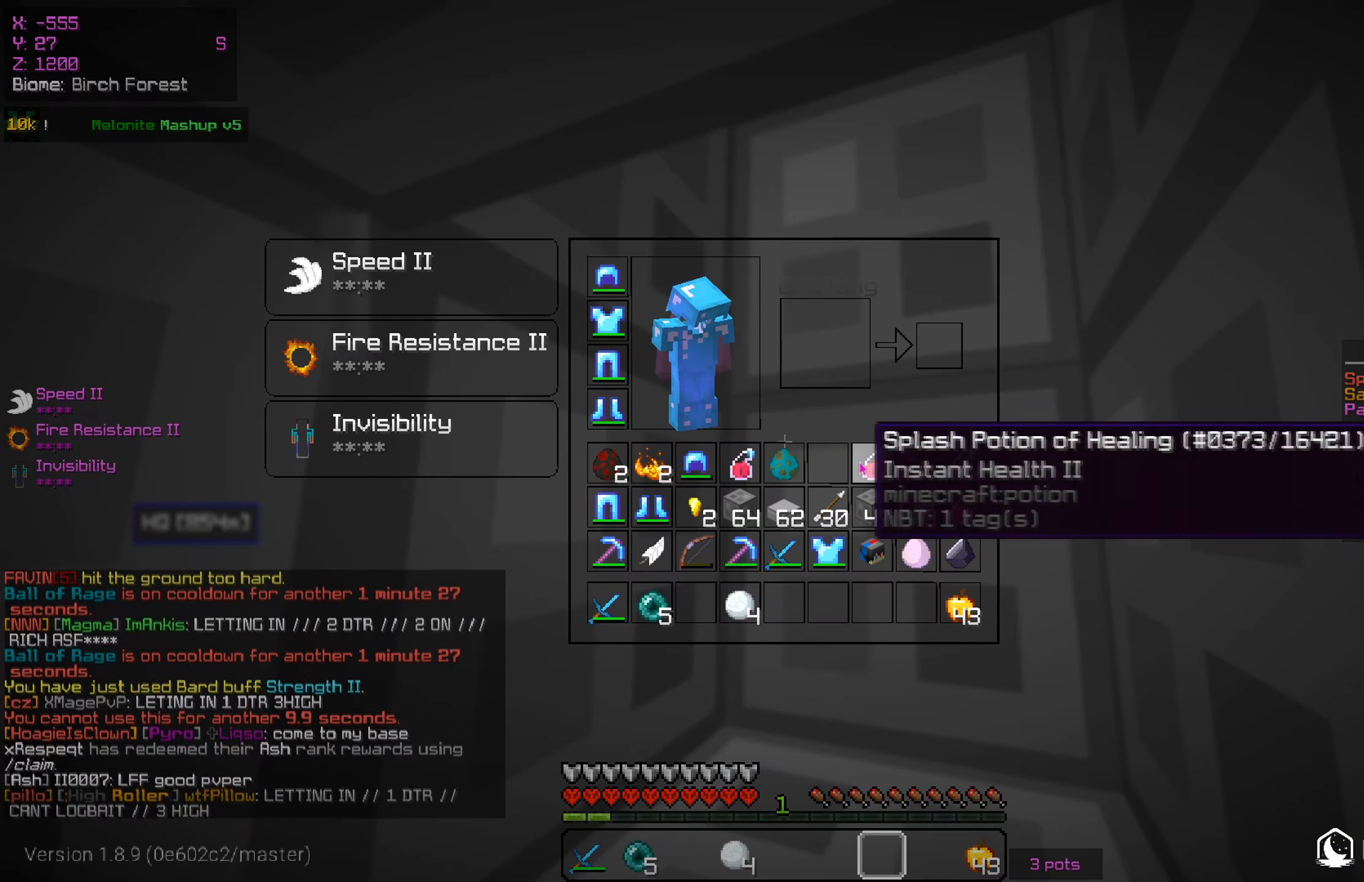
{"keys": [], "mouse": [], "events": []}
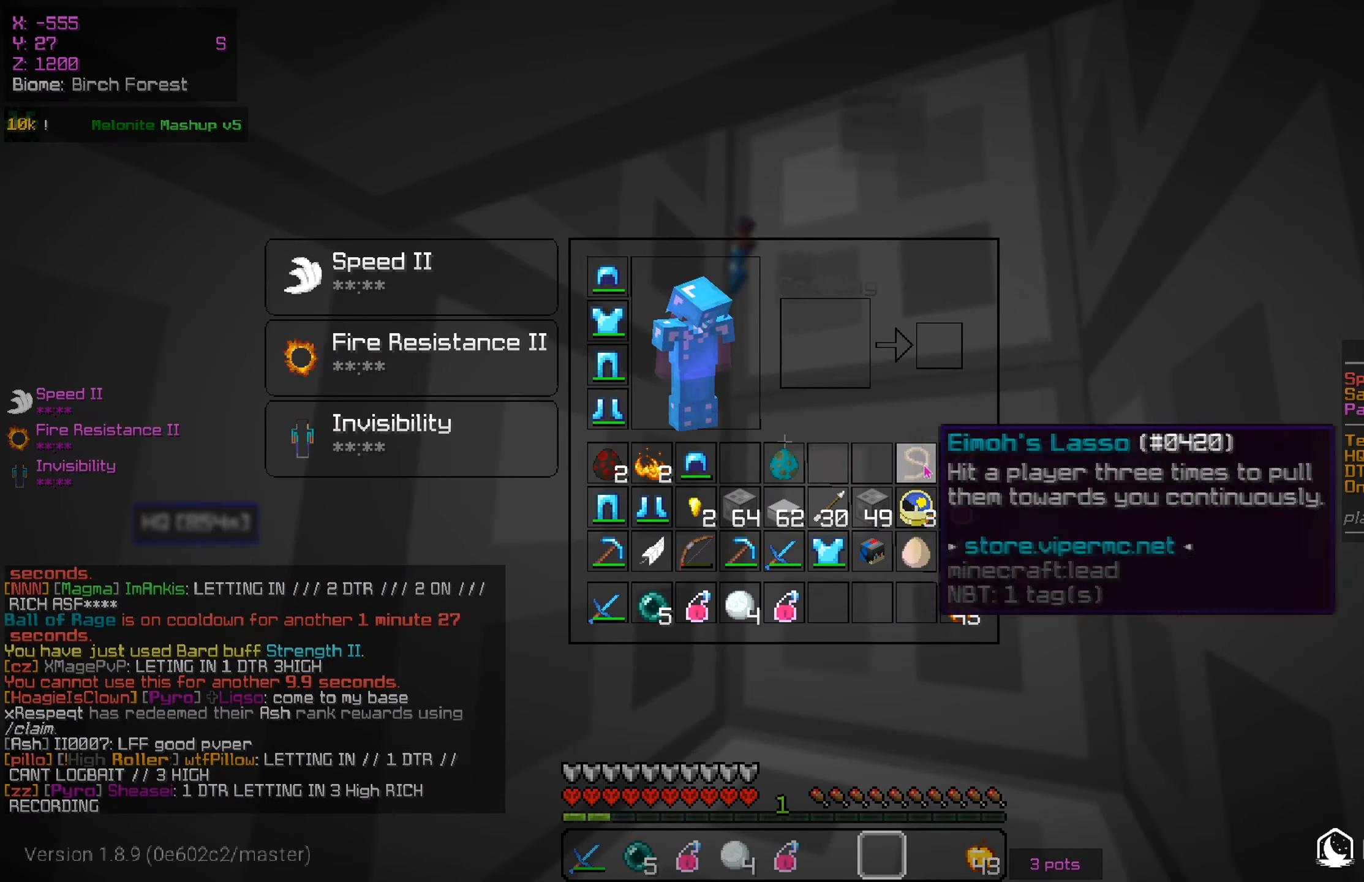
{"keys": [], "mouse": ["right"], "events": [[451, "mouse_right", "down"]]}
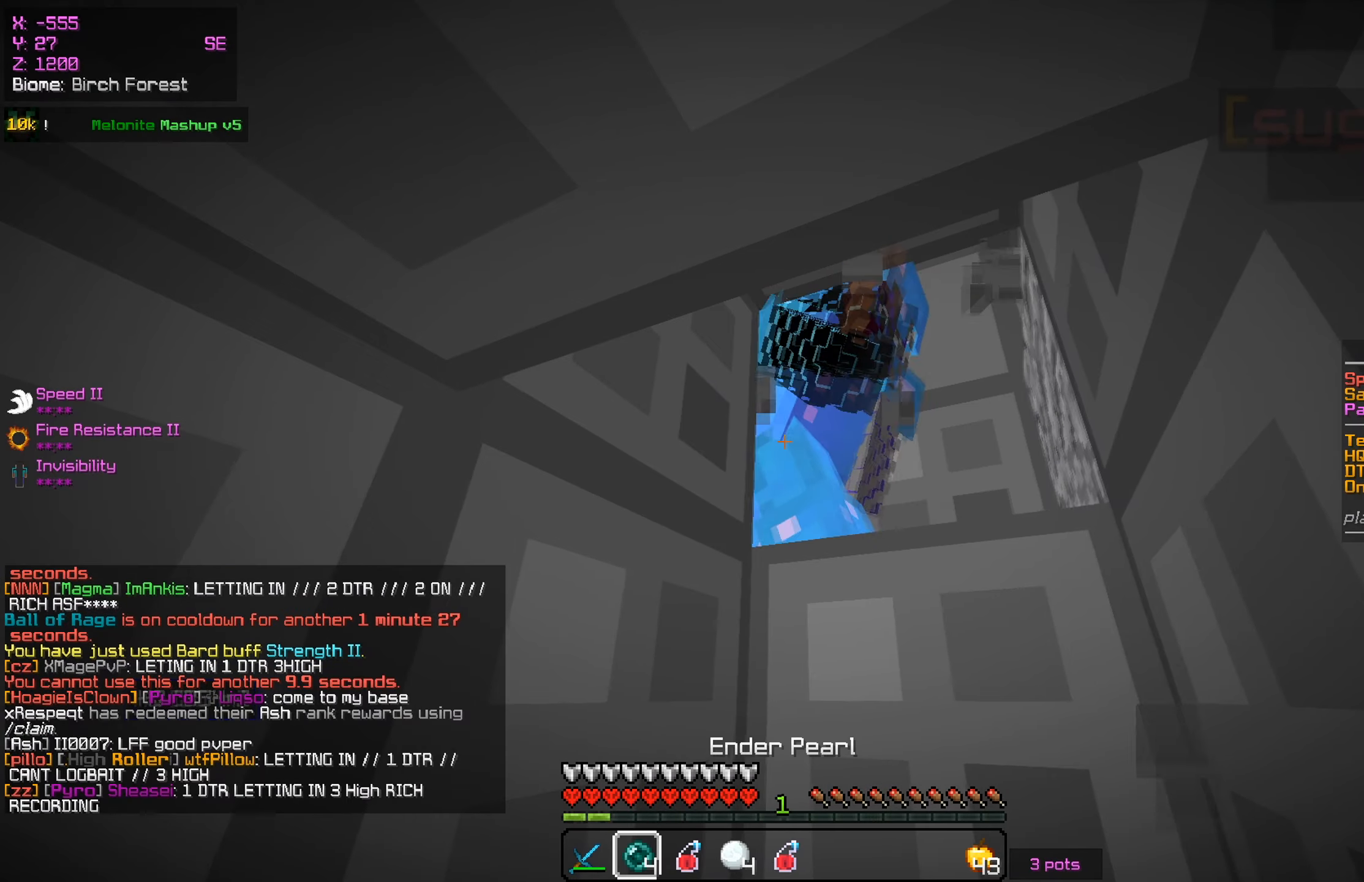
{"keys": ["a", "w"], "mouse": ["left"], "events": [[100, "mouse_right", "up"], [183, "w", "down"], [216, "mouse_left", "down"], [367, "a", "down"]]}
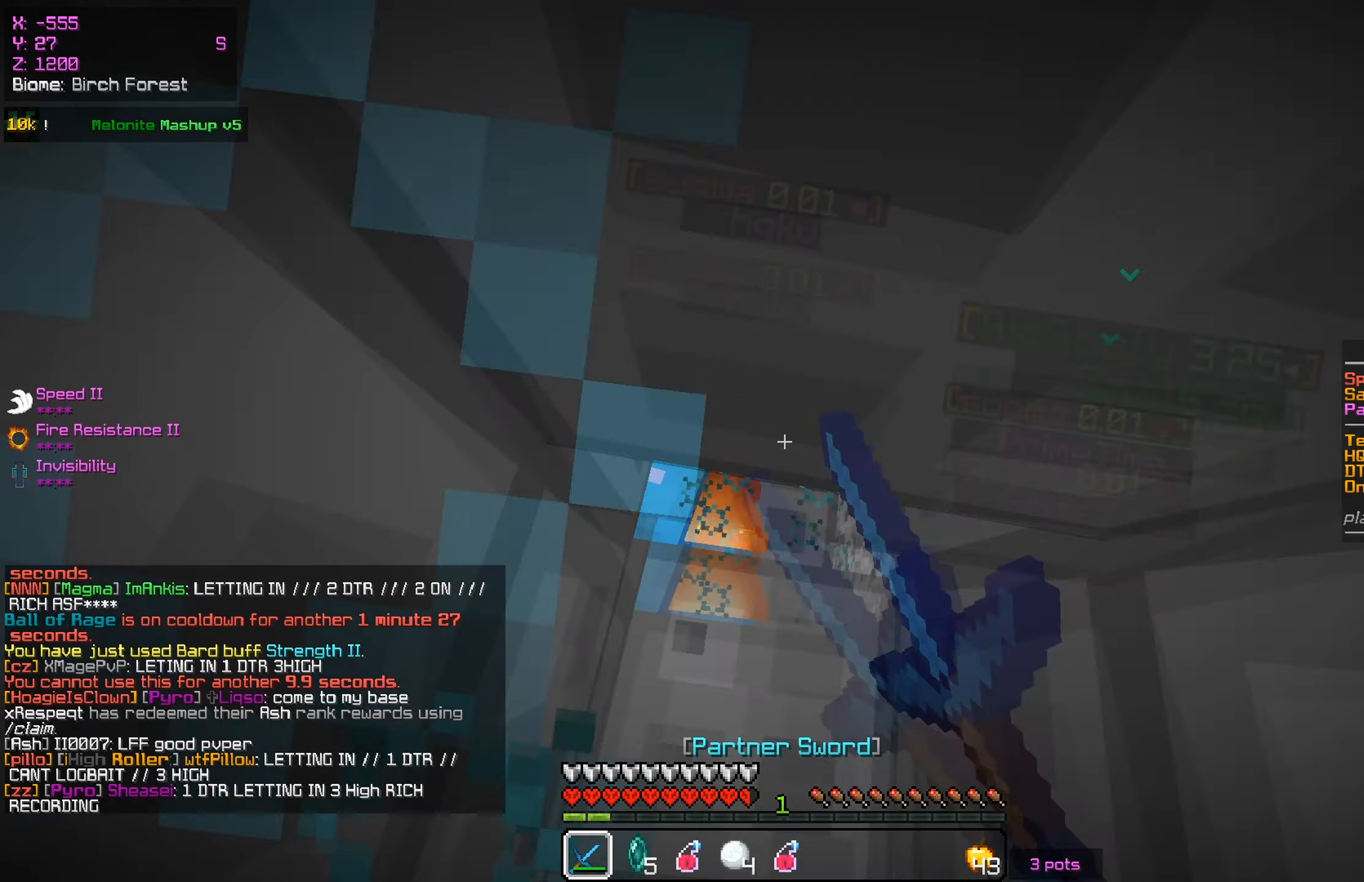
{"keys": ["w"], "mouse": ["right"], "events": [[33, "a", "up"], [50, "mouse_left", "up"], [100, "mouse_right", "down"], [150, "mouse_right", "up"], [267, "mouse_right", "down"]]}
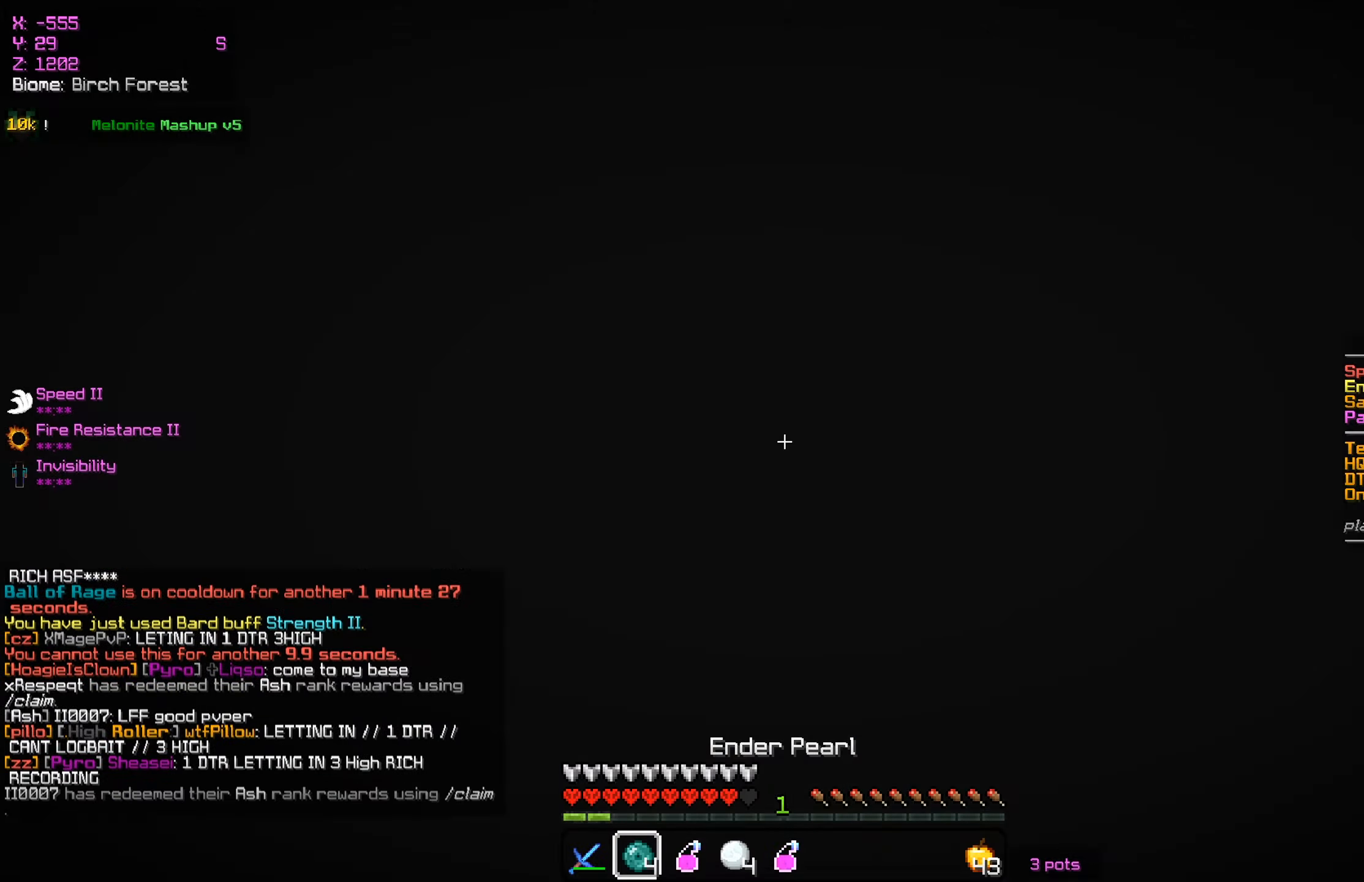
{"keys": ["a", "w"], "mouse": ["left"], "events": [[66, "mouse_right", "up"], [150, "mouse_left", "down"], [317, "a", "down"]]}
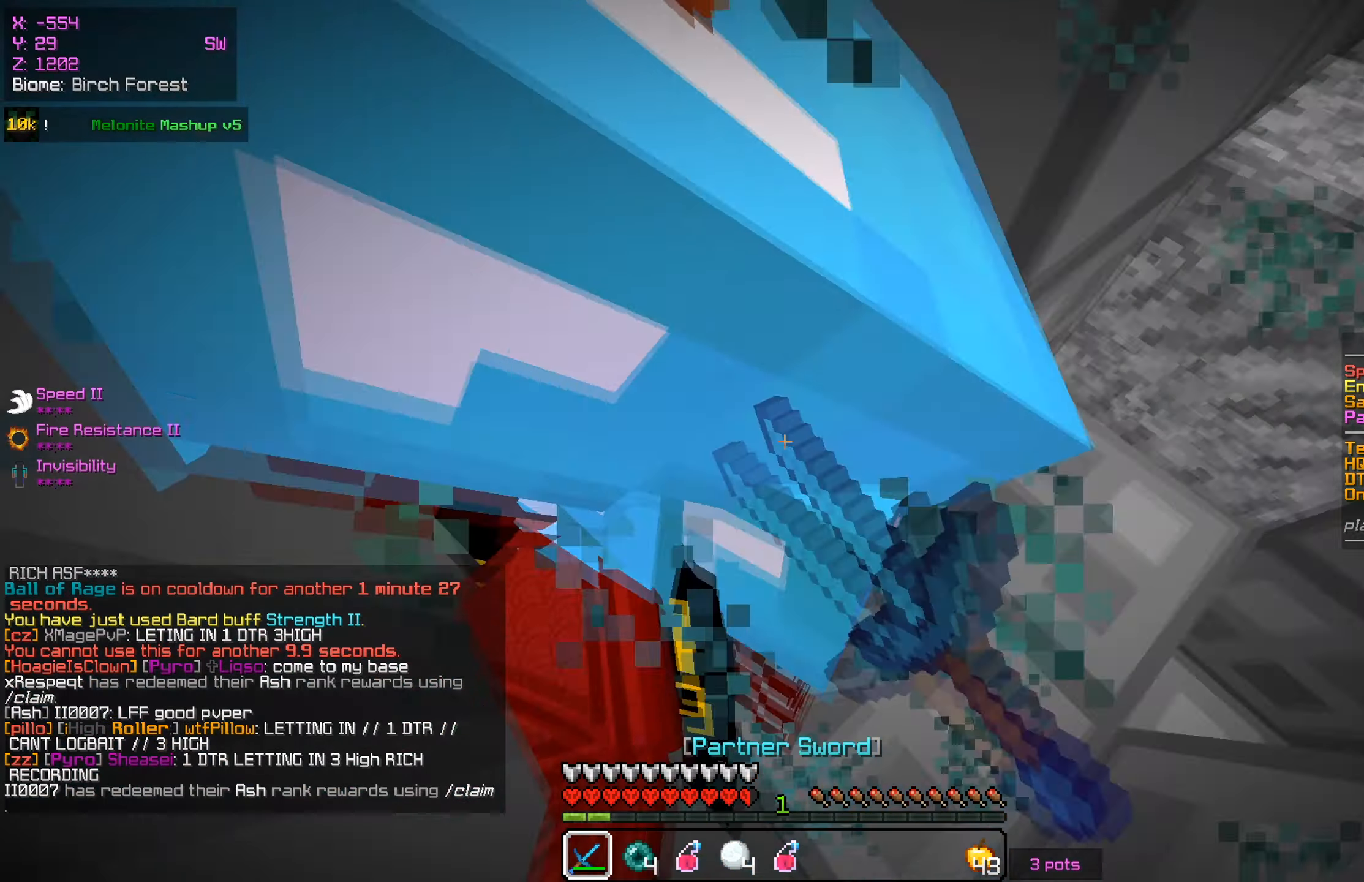
{"keys": ["a", "w"], "mouse": ["left"], "events": [[50, "a", "up"], [300, "a", "down"]]}
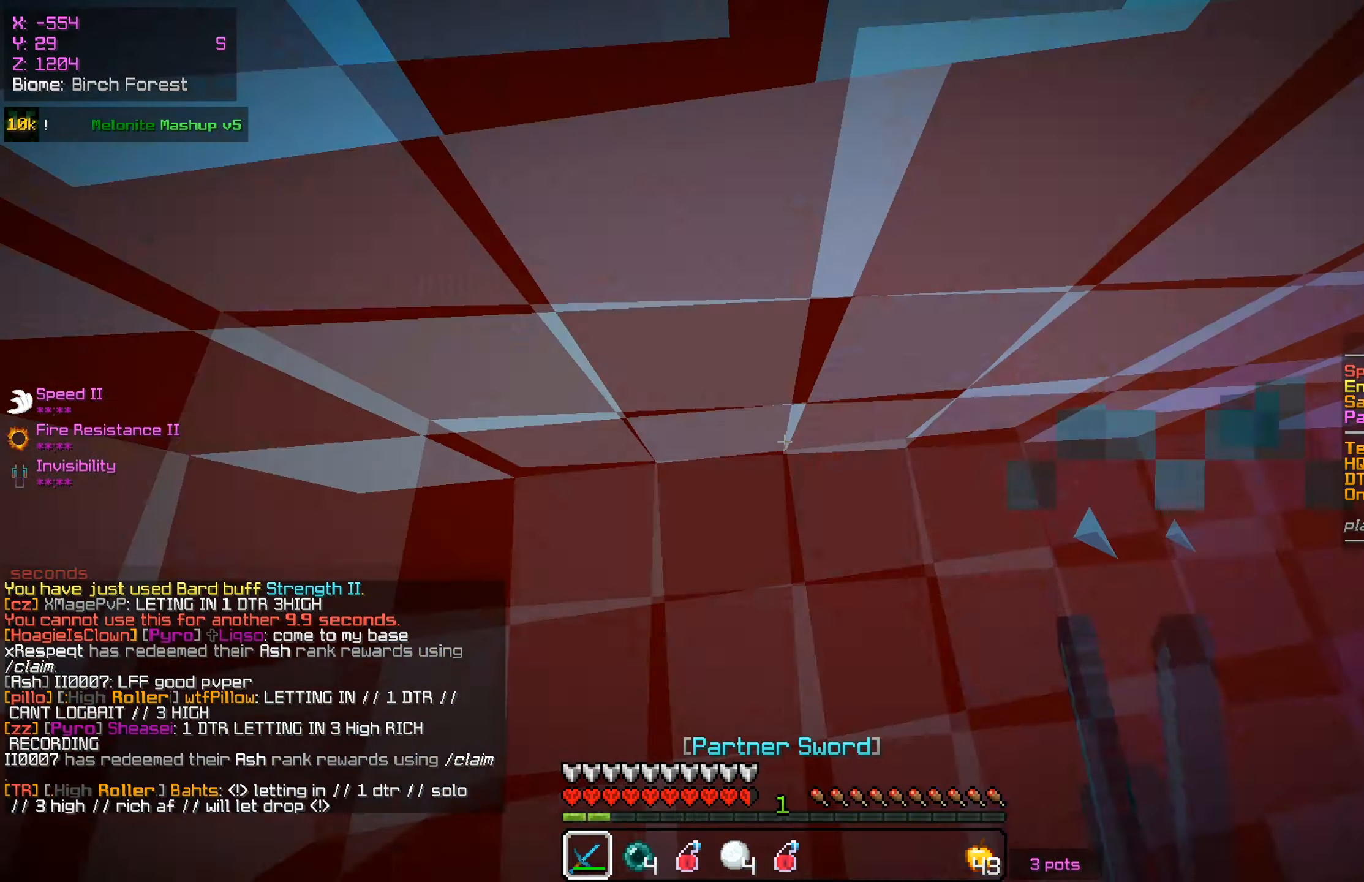
{"keys": ["s"], "mouse": ["left"], "events": [[16, "w", "up"], [200, "s", "down"], [300, "a", "up"], [367, "w", "down"], [383, "s", "up"], [483, "w", "up"], [500, "s", "down"]]}
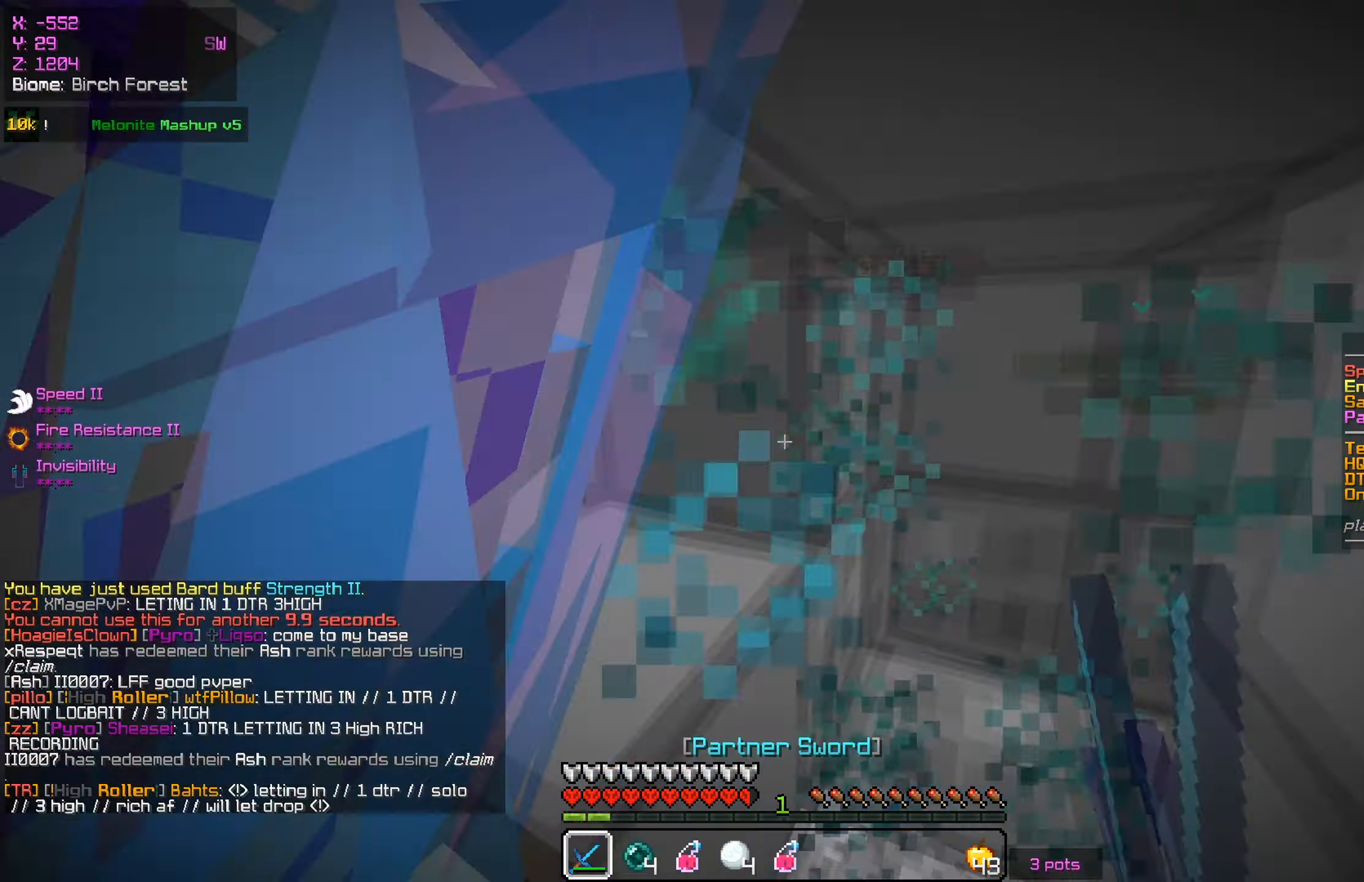
{"keys": ["a", "w"], "mouse": ["left"], "events": [[134, "w", "down"], [150, "s", "up"], [200, "d", "down"], [300, "a", "down"], [300, "w", "up"], [350, "d", "up"], [384, "w", "down"]]}
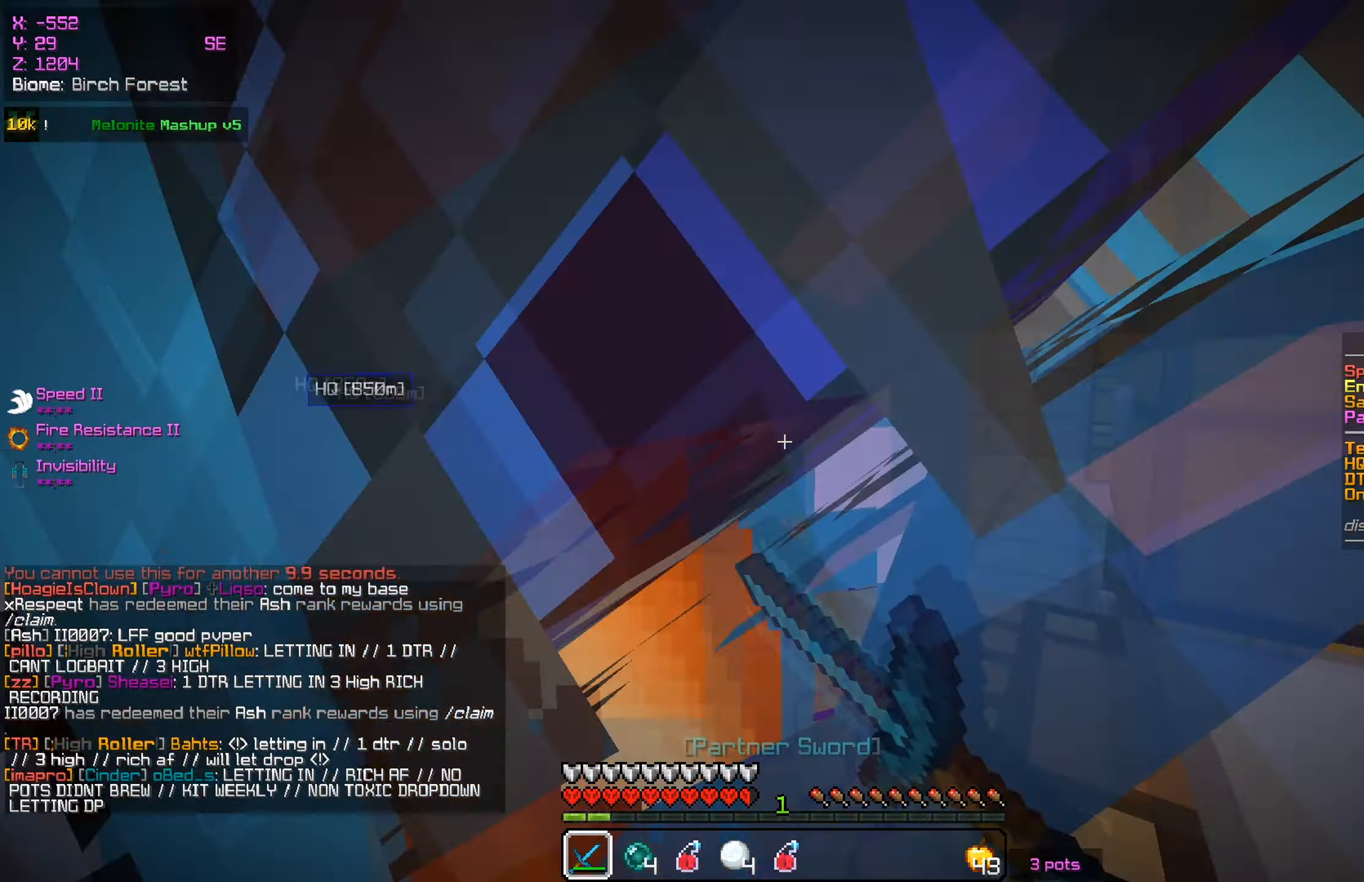
{"keys": ["d", "w"], "mouse": ["left"], "events": [[100, "a", "up"], [183, "a", "down"], [250, "w", "up"], [317, "a", "up"], [434, "d", "down"], [500, "w", "down"]]}
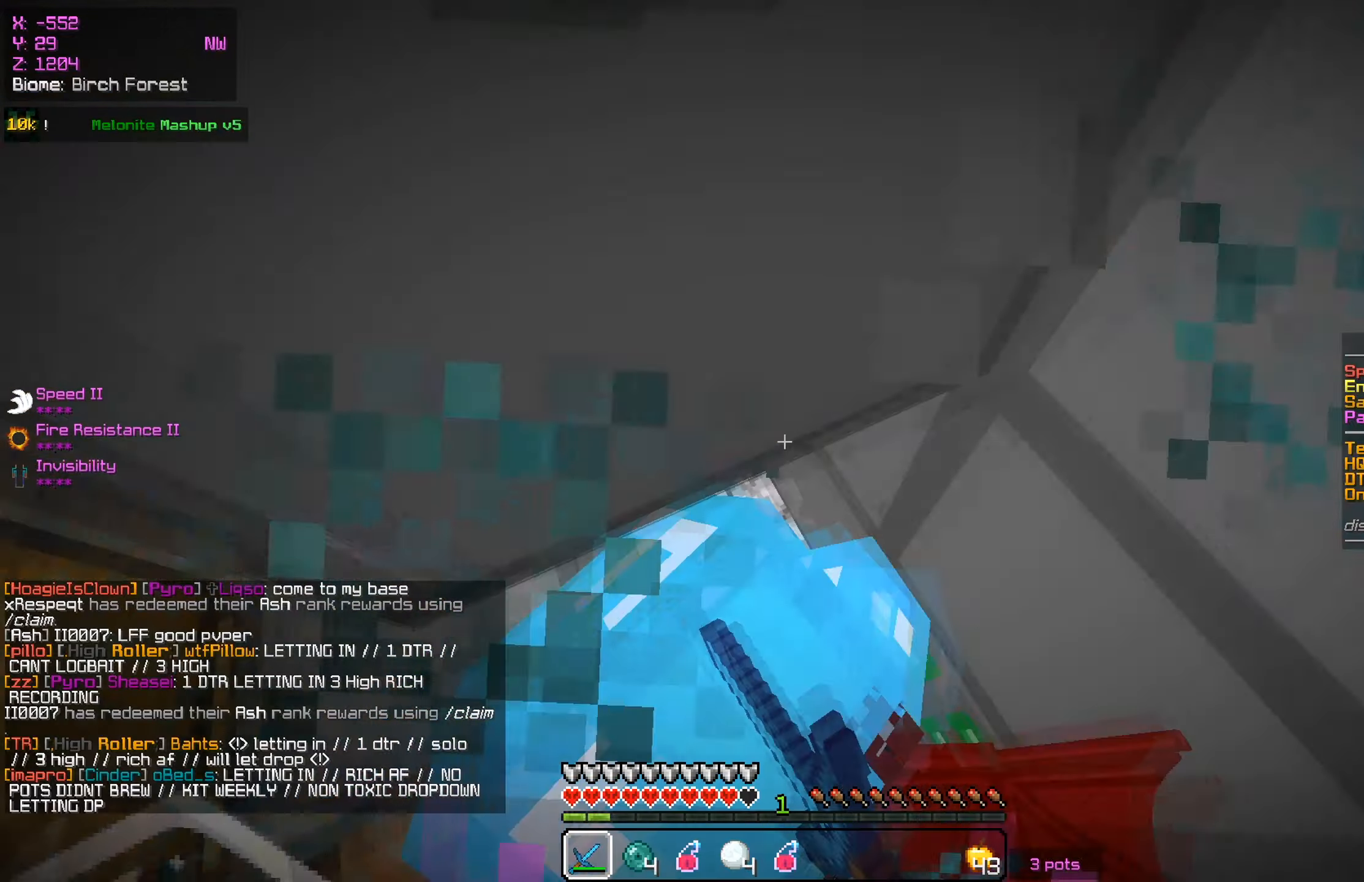
{"keys": ["w"], "mouse": ["left"], "events": [[84, "d", "up"], [184, "a", "down"], [451, "mouse_left", "up"], [468, "a", "up"], [484, "mouse_left", "down"]]}
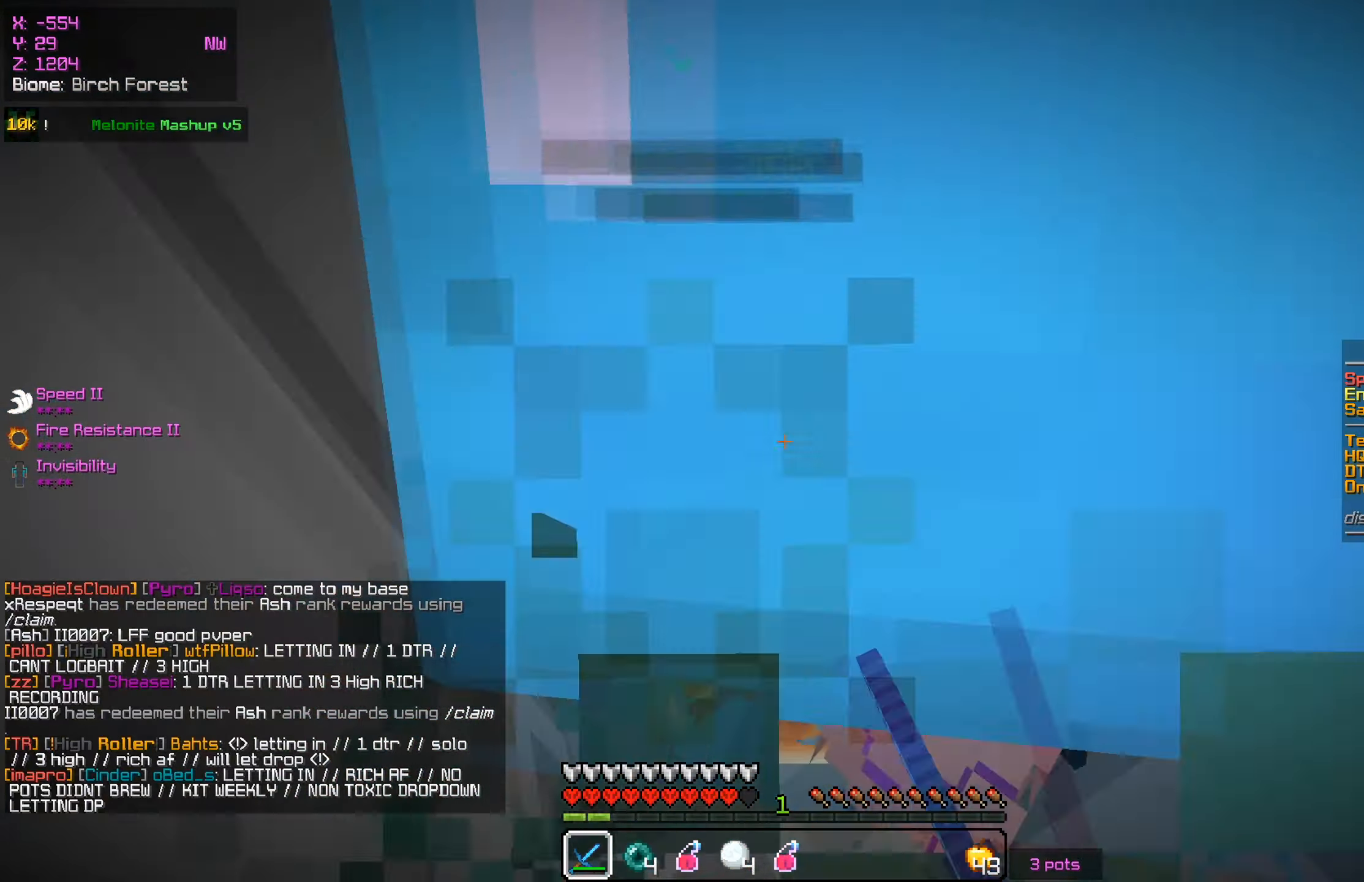
{"keys": ["w"], "mouse": ["left"], "events": []}
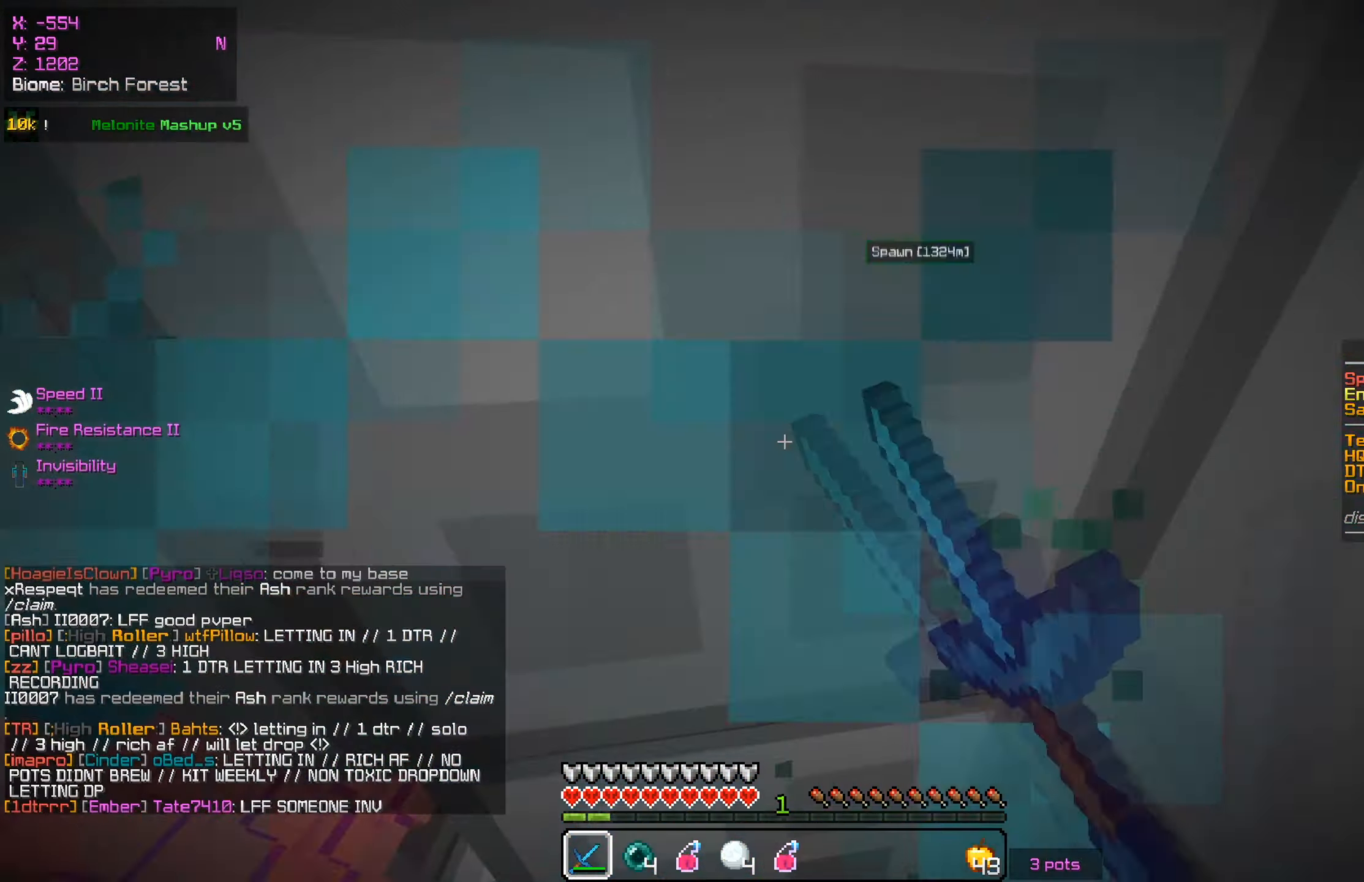
{"keys": ["d", "w"], "mouse": ["left"], "events": [[17, "s", "down"], [101, "w", "up"], [167, "a", "down"], [267, "s", "up"], [401, "w", "down"], [417, "a", "up"], [451, "d", "down"]]}
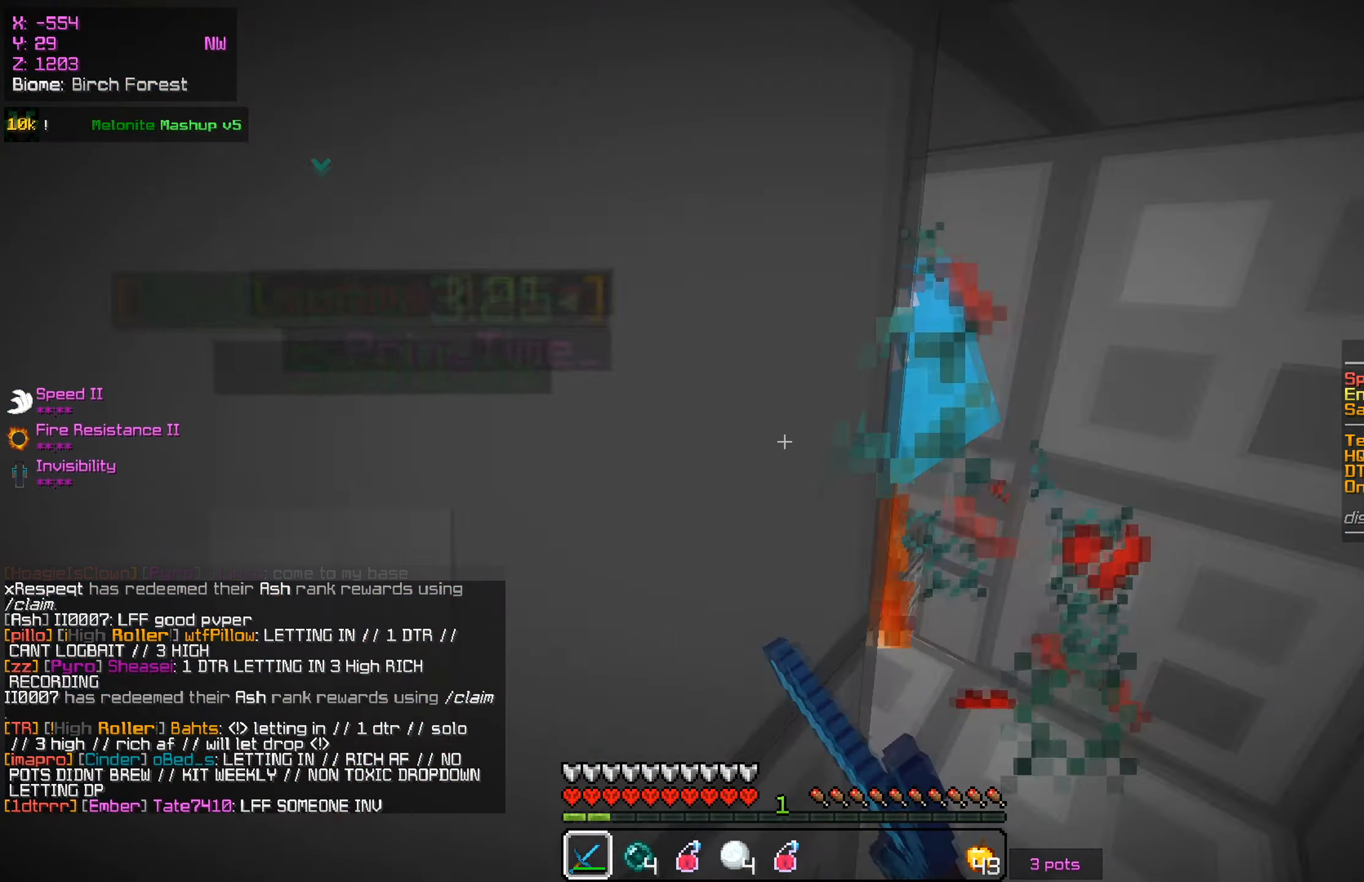
{"keys": ["d", "w"], "mouse": ["left"], "events": [[133, "d", "up"], [167, "s", "down"], [233, "w", "up"], [350, "w", "down"], [400, "s", "up"], [450, "d", "down"]]}
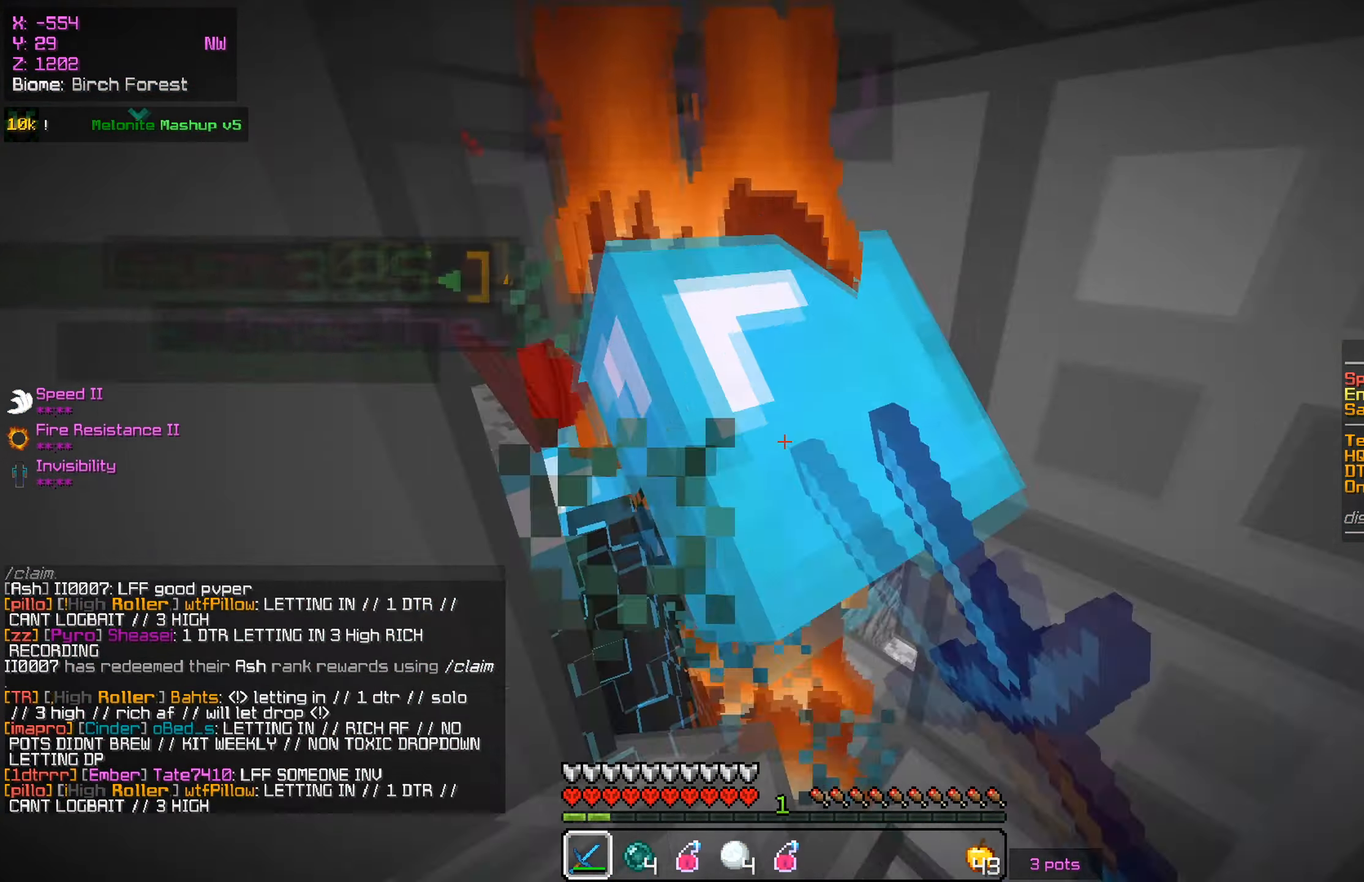
{"keys": [], "mouse": ["left"], "events": [[117, "d", "up"], [134, "s", "down"], [134, "w", "up"], [501, "s", "up"]]}
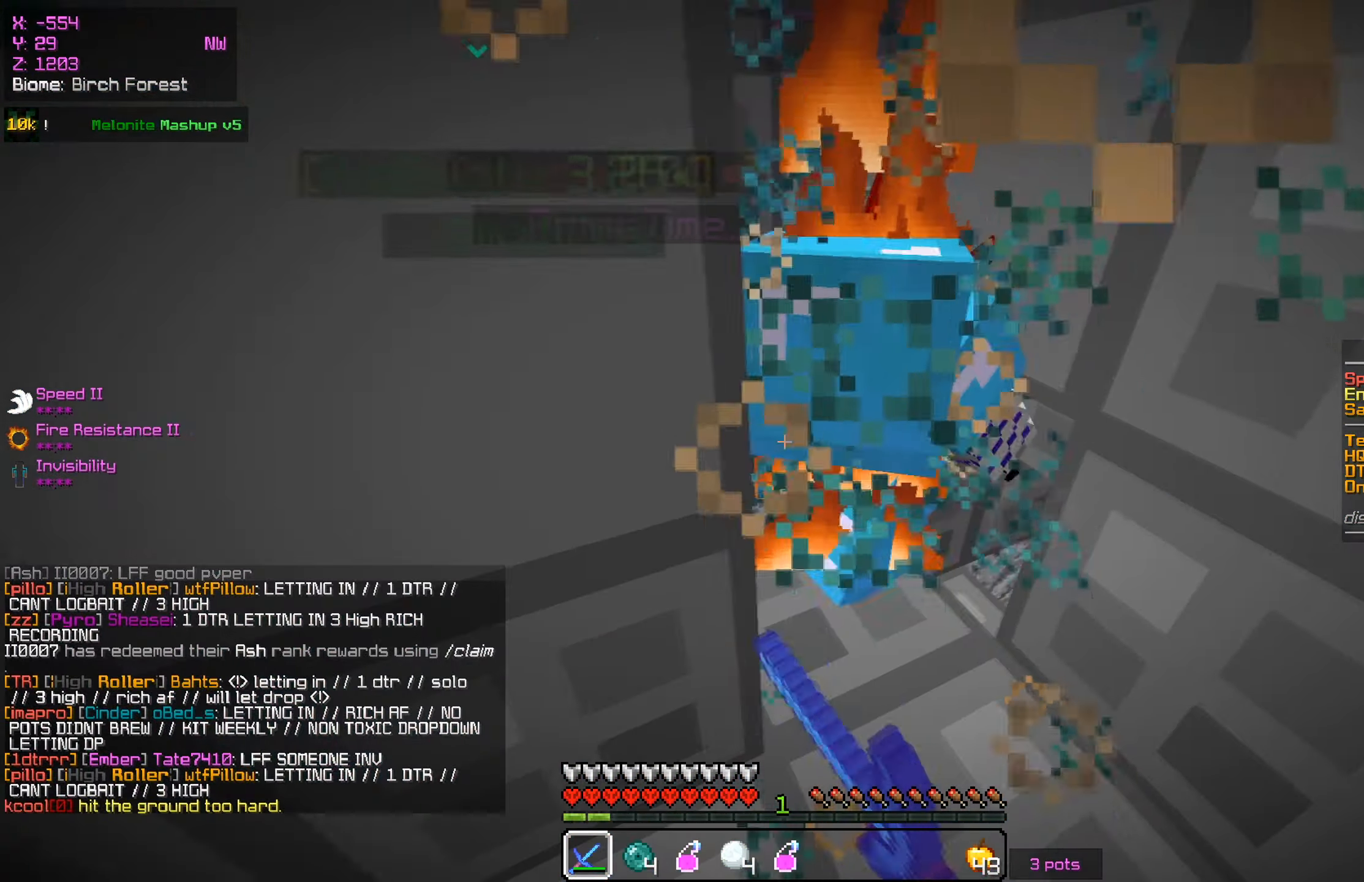
{"keys": ["s", "w"], "mouse": ["left"], "events": [[33, "d", "down"], [300, "d", "up"], [317, "w", "down"], [484, "s", "down"]]}
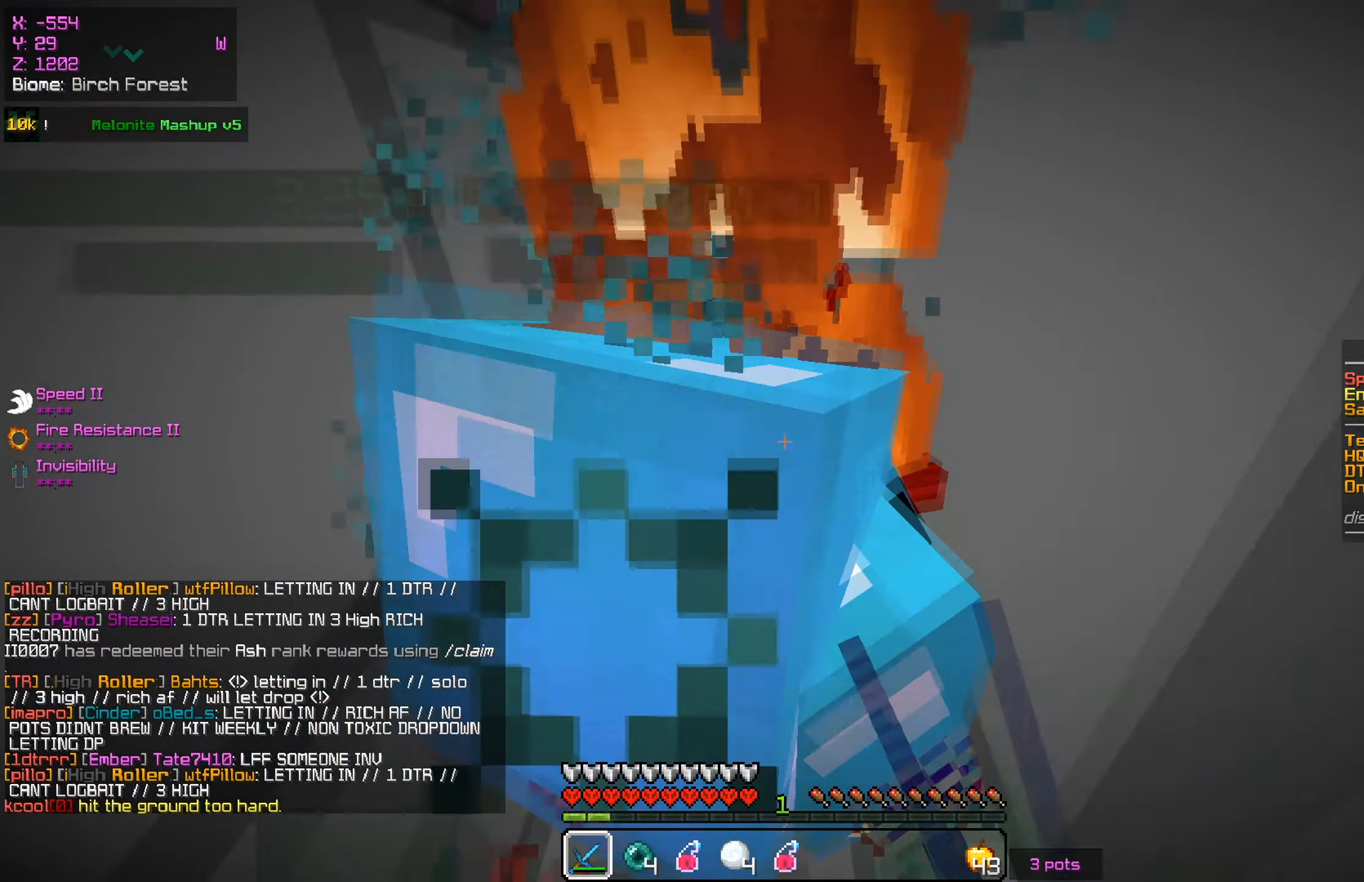
{"keys": [], "mouse": ["left"], "events": [[34, "w", "up"], [167, "mouse_right", "down"], [201, "mouse_right", "up"], [351, "mouse_right", "down"], [401, "s", "up"], [434, "mouse_right", "up"]]}
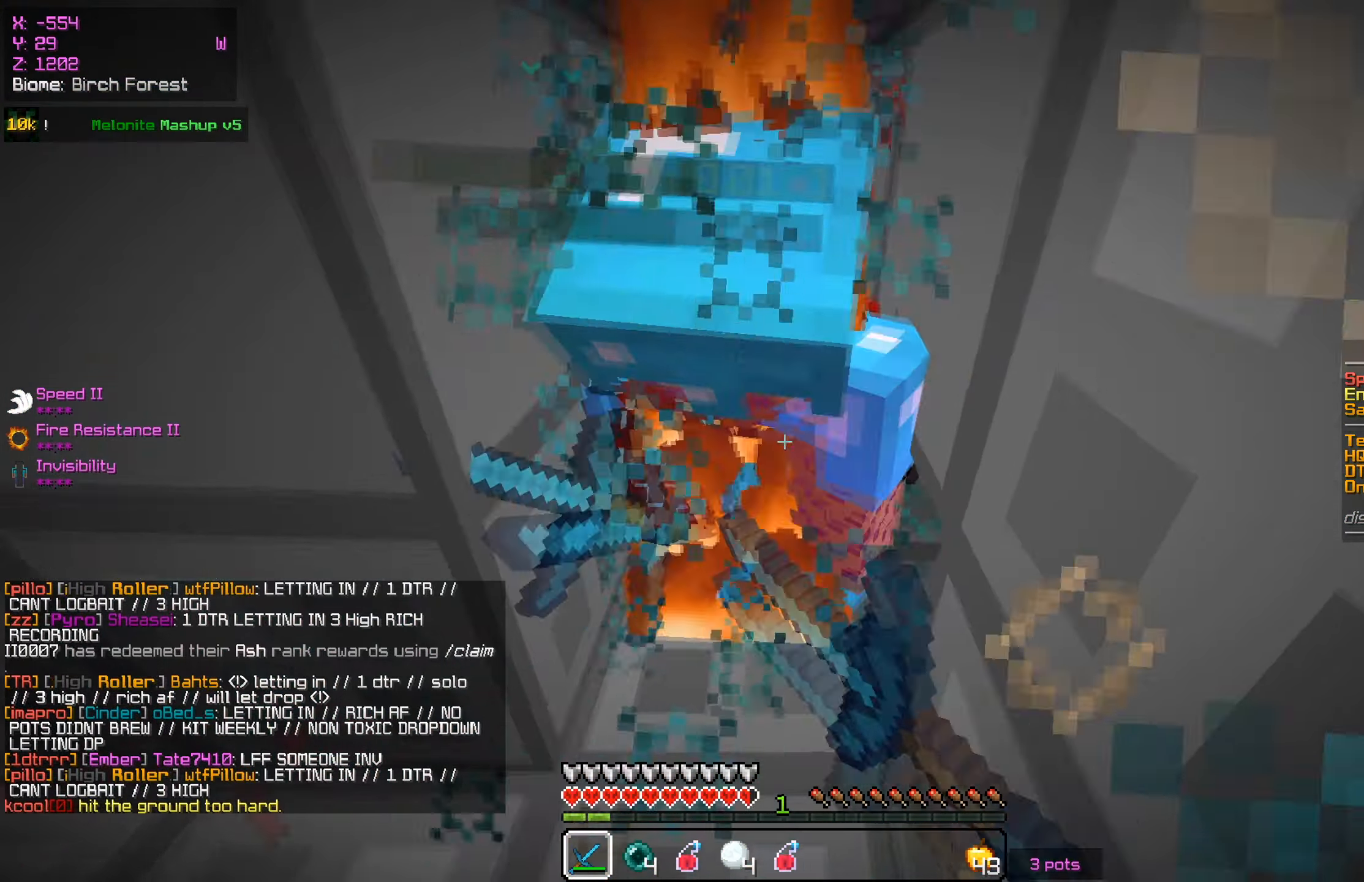
{"keys": ["d"], "mouse": ["left"], "events": [[50, "mouse_right", "down"], [117, "a", "down"], [133, "mouse_right", "up"], [217, "a", "up"], [233, "mouse_right", "down"], [300, "mouse_right", "up"], [417, "mouse_right", "down"], [467, "d", "down"], [500, "mouse_right", "up"]]}
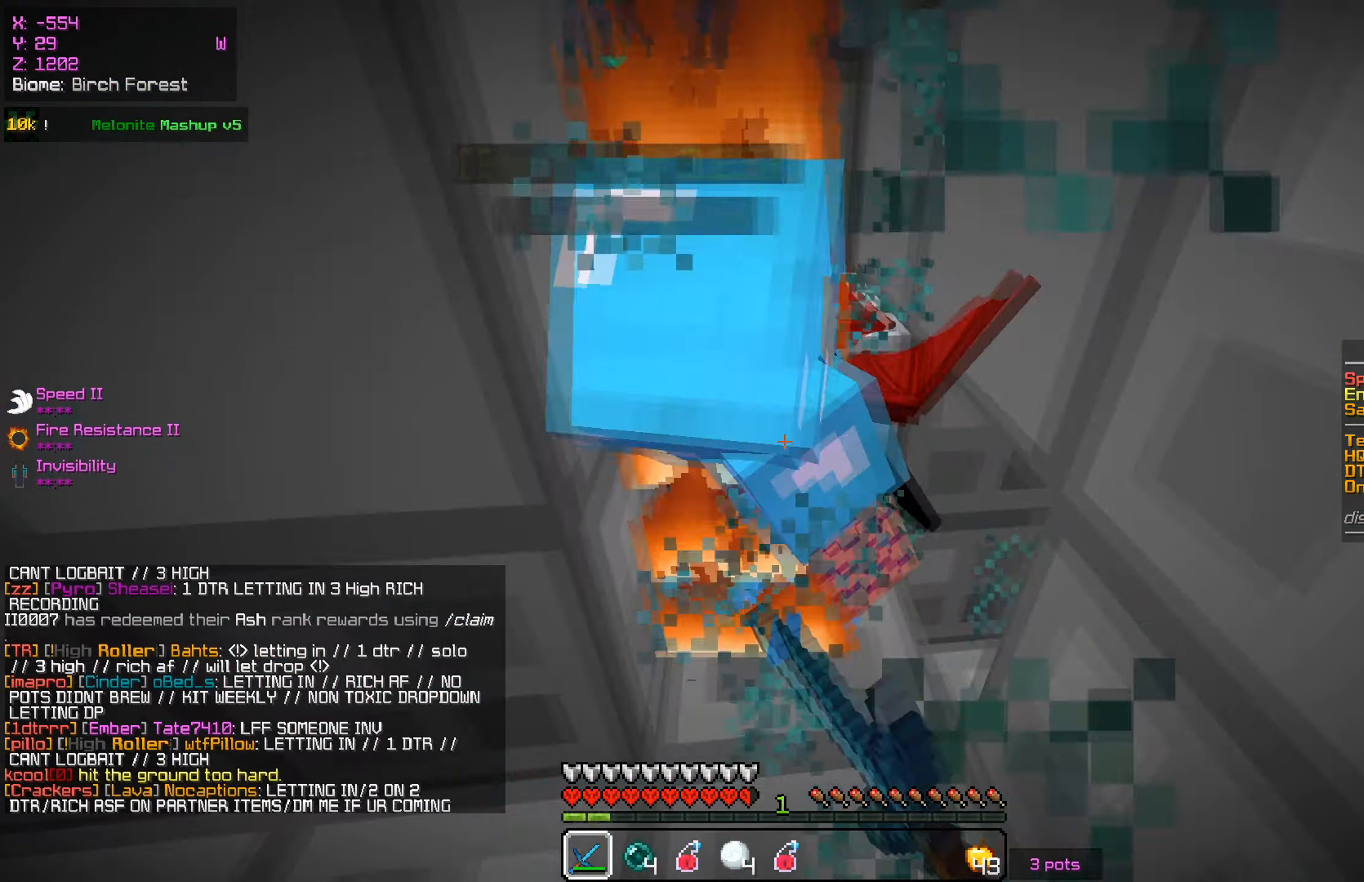
{"keys": ["a", "w"], "mouse": [], "events": [[67, "d", "up"], [101, "mouse_right", "down"], [151, "mouse_right", "up"], [167, "mouse_left", "up"], [384, "a", "down"], [468, "mouse_left", "down"], [468, "mouse_right", "down"], [501, "mouse_left", "up"], [501, "mouse_right", "up"], [501, "w", "down"]]}
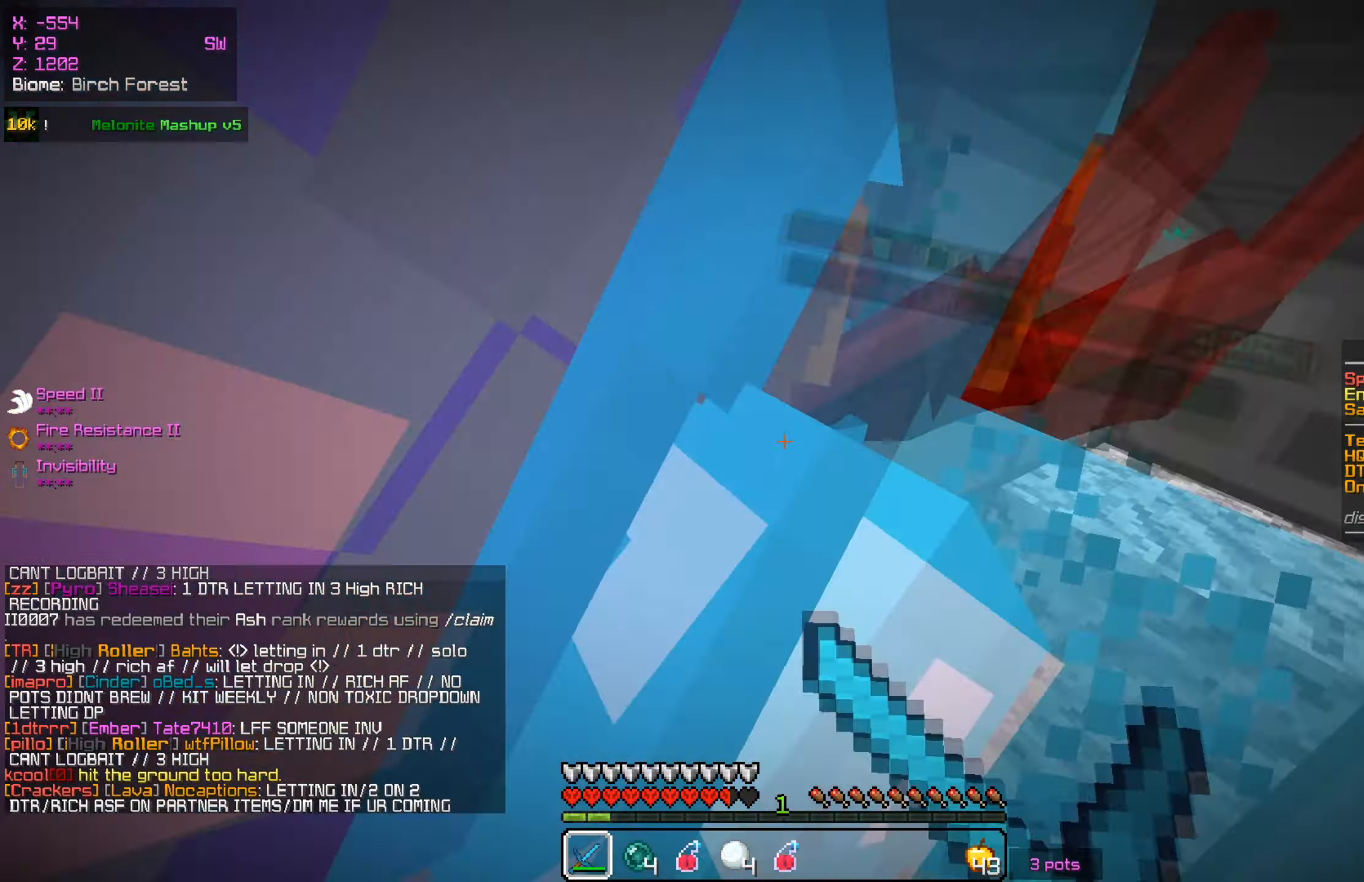
{"keys": ["w"], "mouse": ["left"], "events": [[67, "mouse_left", "down"], [367, "a", "up"]]}
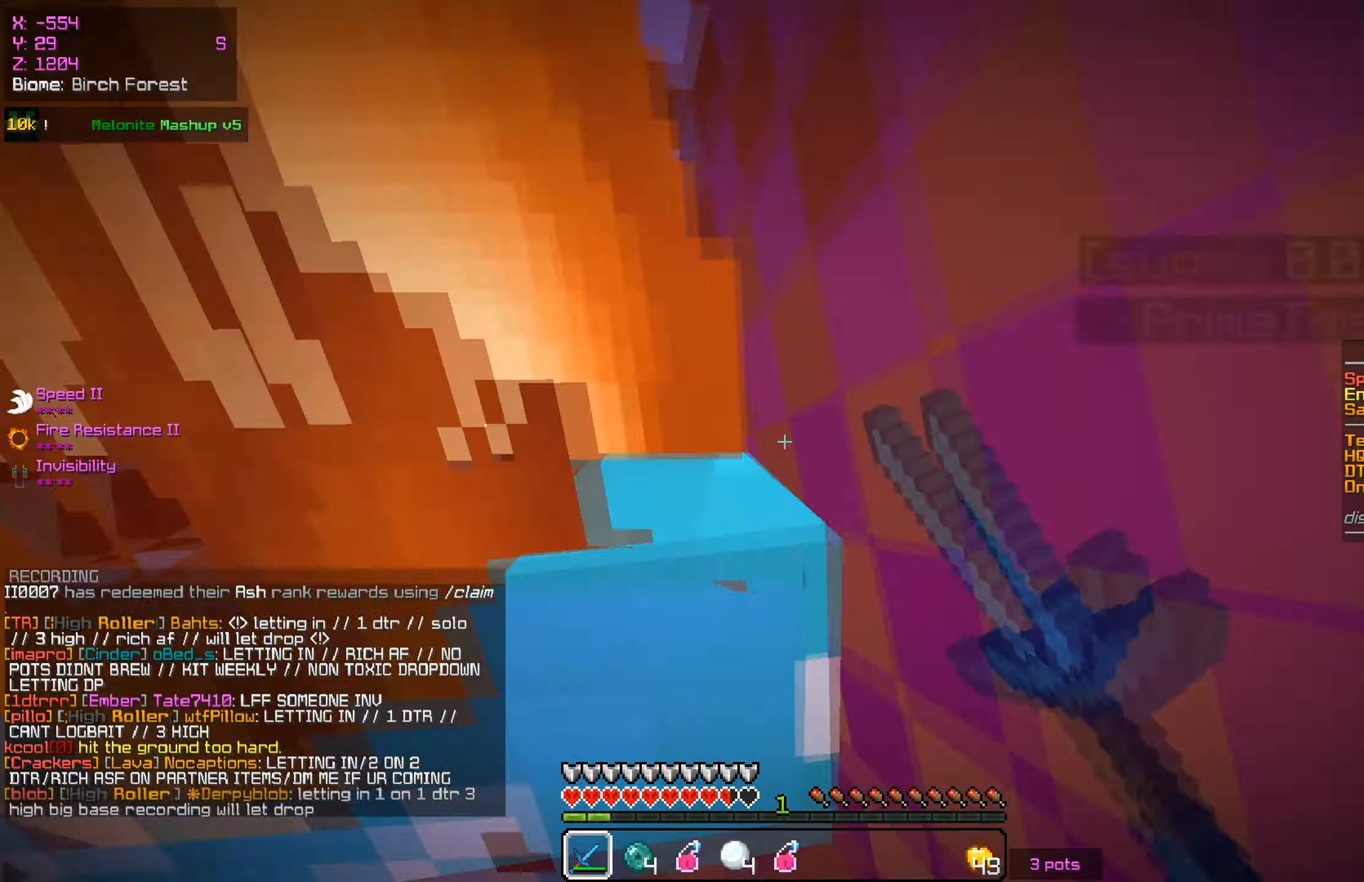
{"keys": ["a", "w"], "mouse": ["left"], "events": [[34, "a", "down"], [134, "a", "up"], [251, "a", "down"]]}
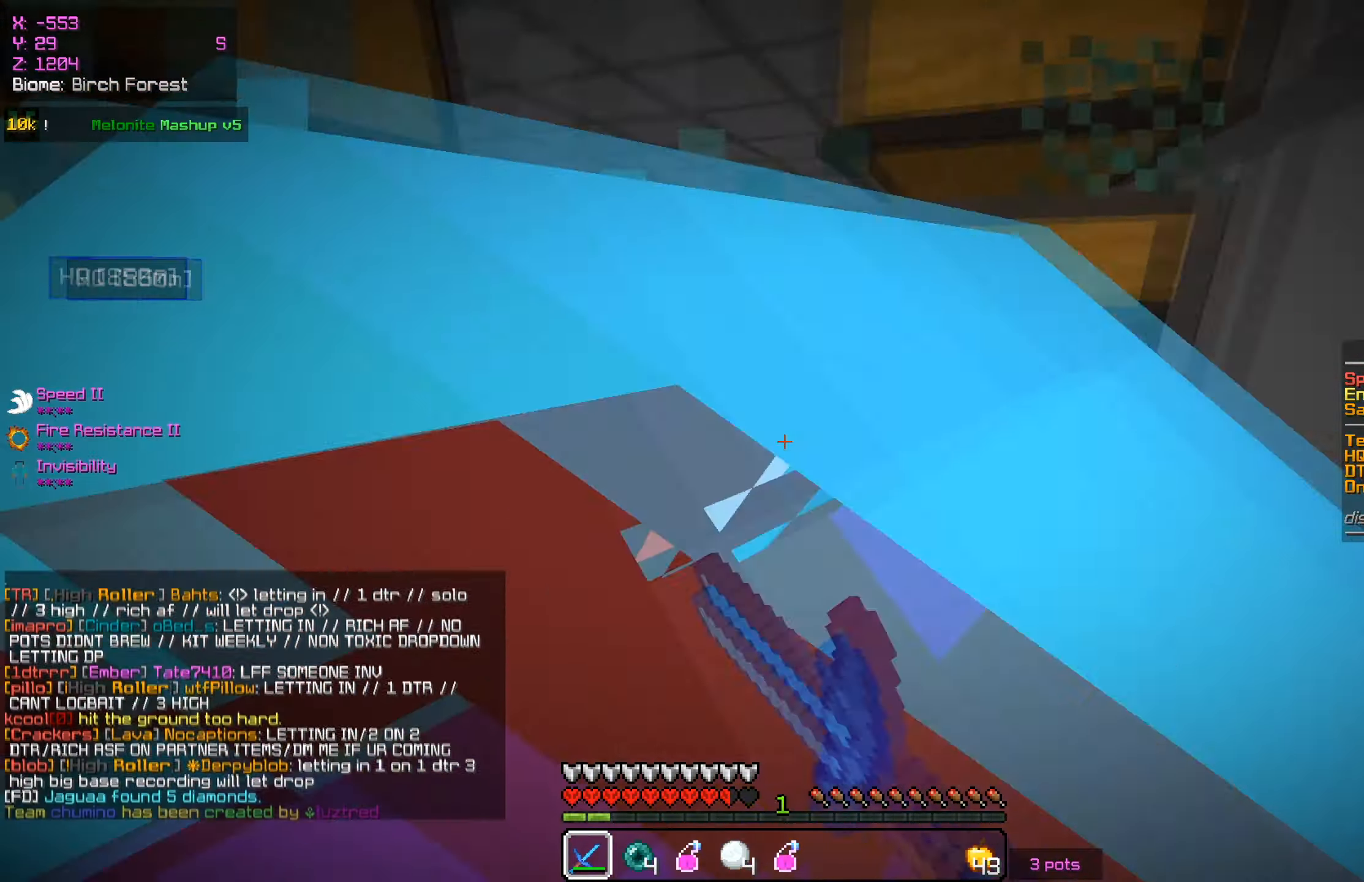
{"keys": ["a"], "mouse": ["left"], "events": [[50, "w", "up"], [67, "d", "down"], [100, "a", "up"], [133, "s", "down"], [233, "d", "up"], [417, "s", "up"], [500, "a", "down"]]}
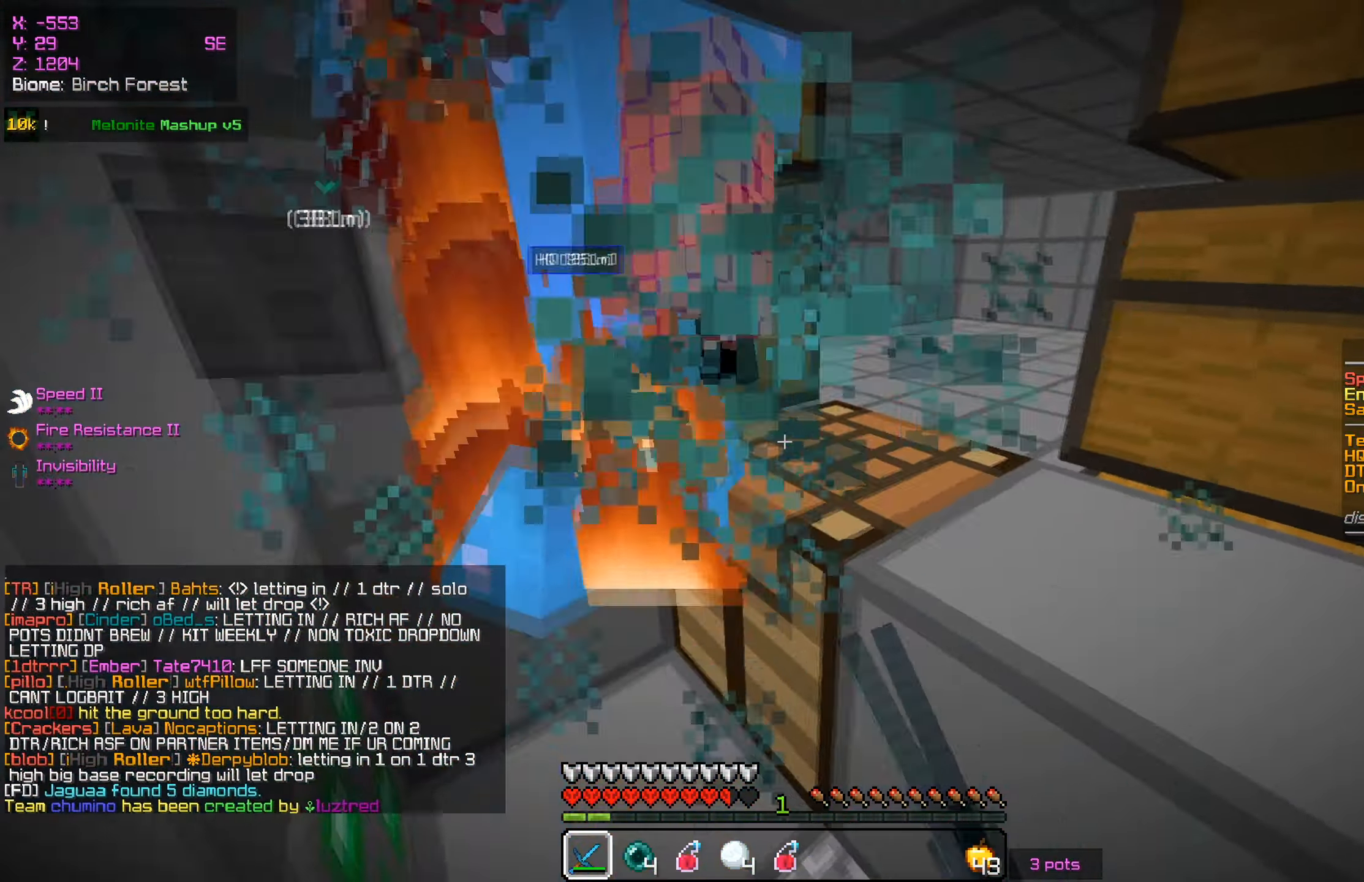
{"keys": ["d"], "mouse": ["left"], "events": [[217, "a", "up"], [301, "d", "down"]]}
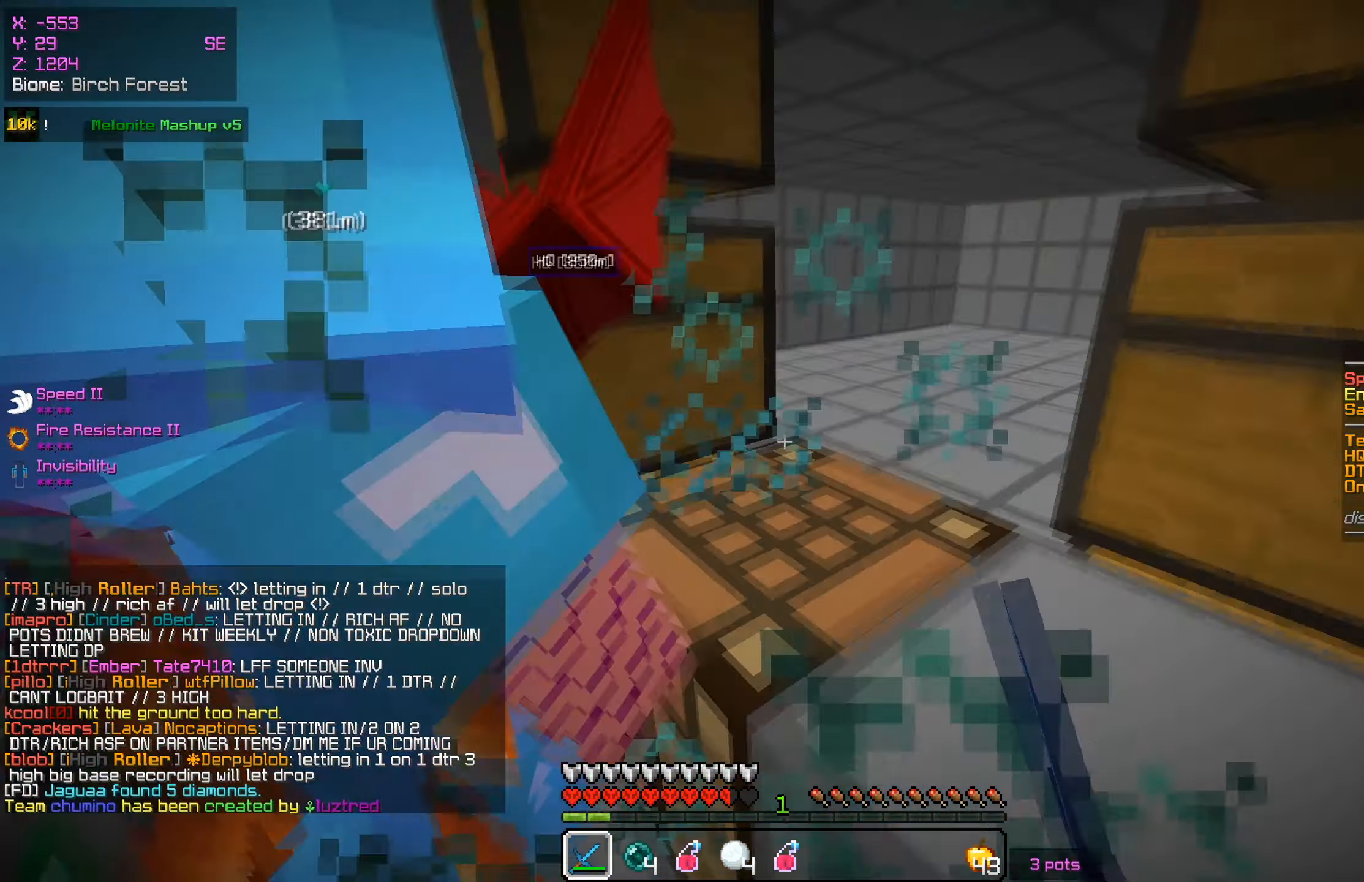
{"keys": ["s"], "mouse": ["left"], "events": [[67, "d", "up"], [100, "a", "down"], [167, "s", "down"], [317, "a", "up"]]}
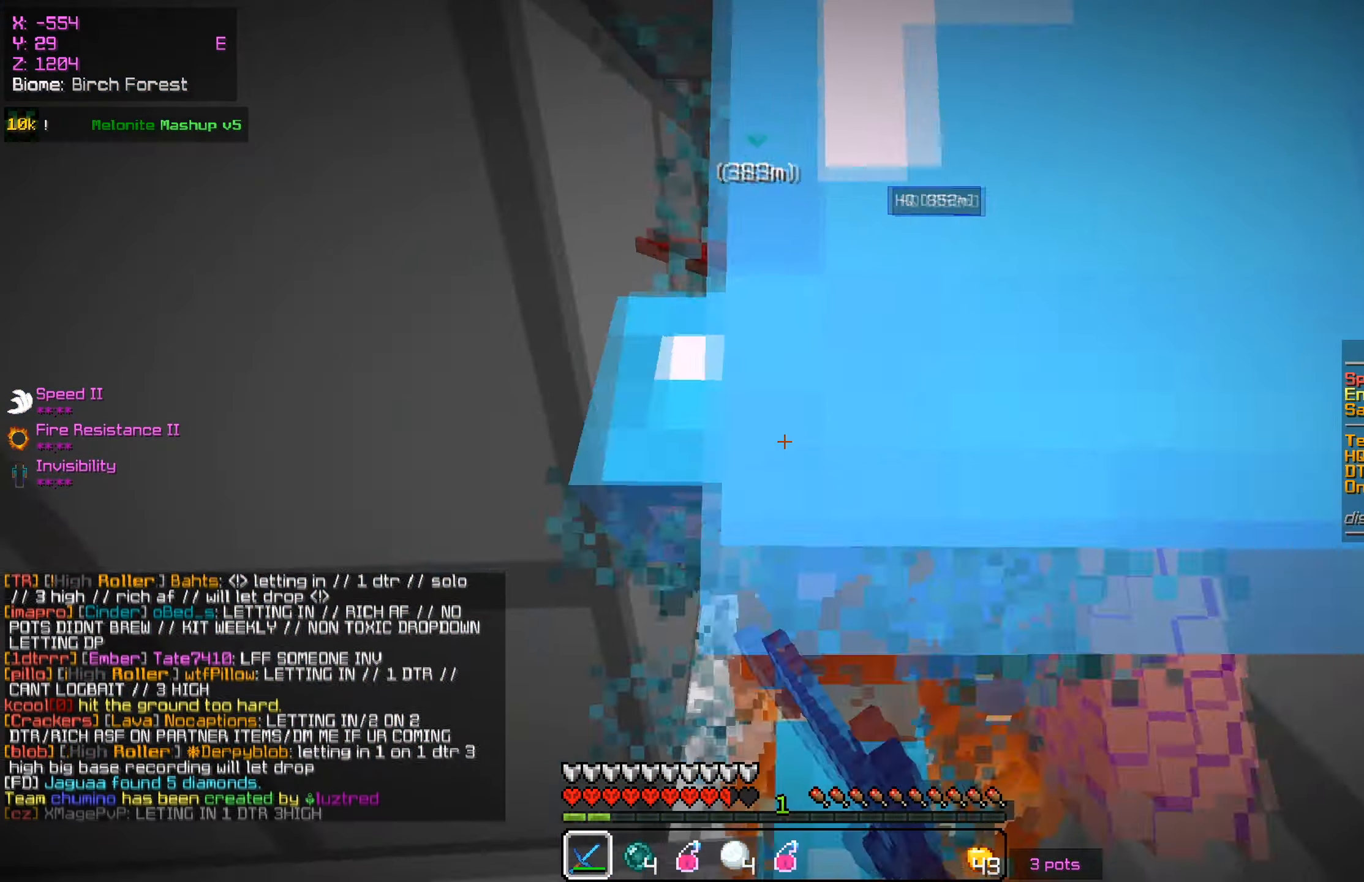
{"keys": [], "mouse": [], "events": [[34, "mouse_left", "up"], [84, "s", "up"]]}
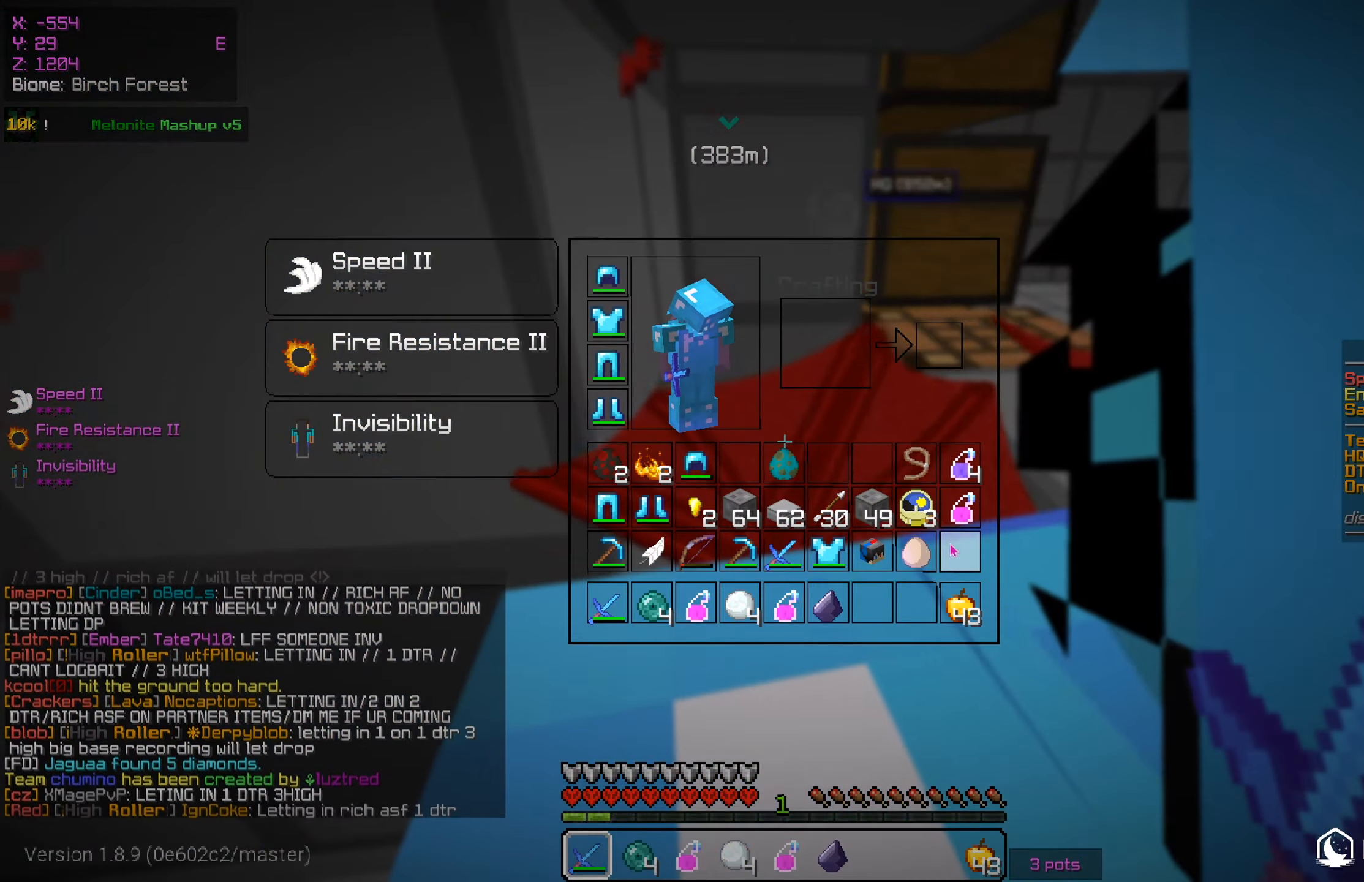
{"keys": [], "mouse": ["left"], "events": [[217, "mouse_left", "down"], [300, "mouse_right", "down"], [334, "mouse_right", "up"]]}
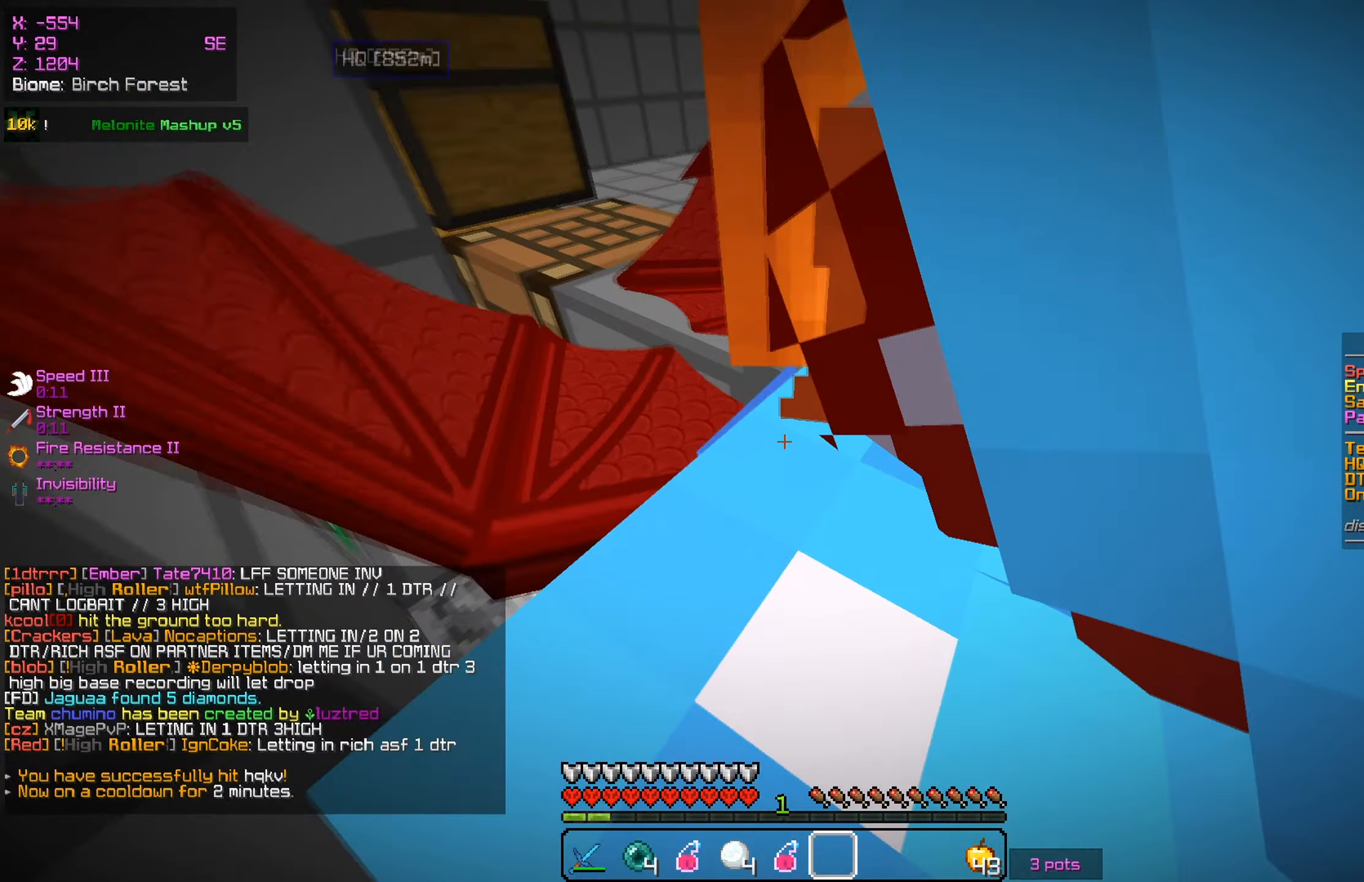
{"keys": [], "mouse": ["left"], "events": [[67, "w", "down"], [284, "a", "down"], [301, "s", "down"], [301, "w", "up"], [384, "a", "up"], [501, "s", "up"]]}
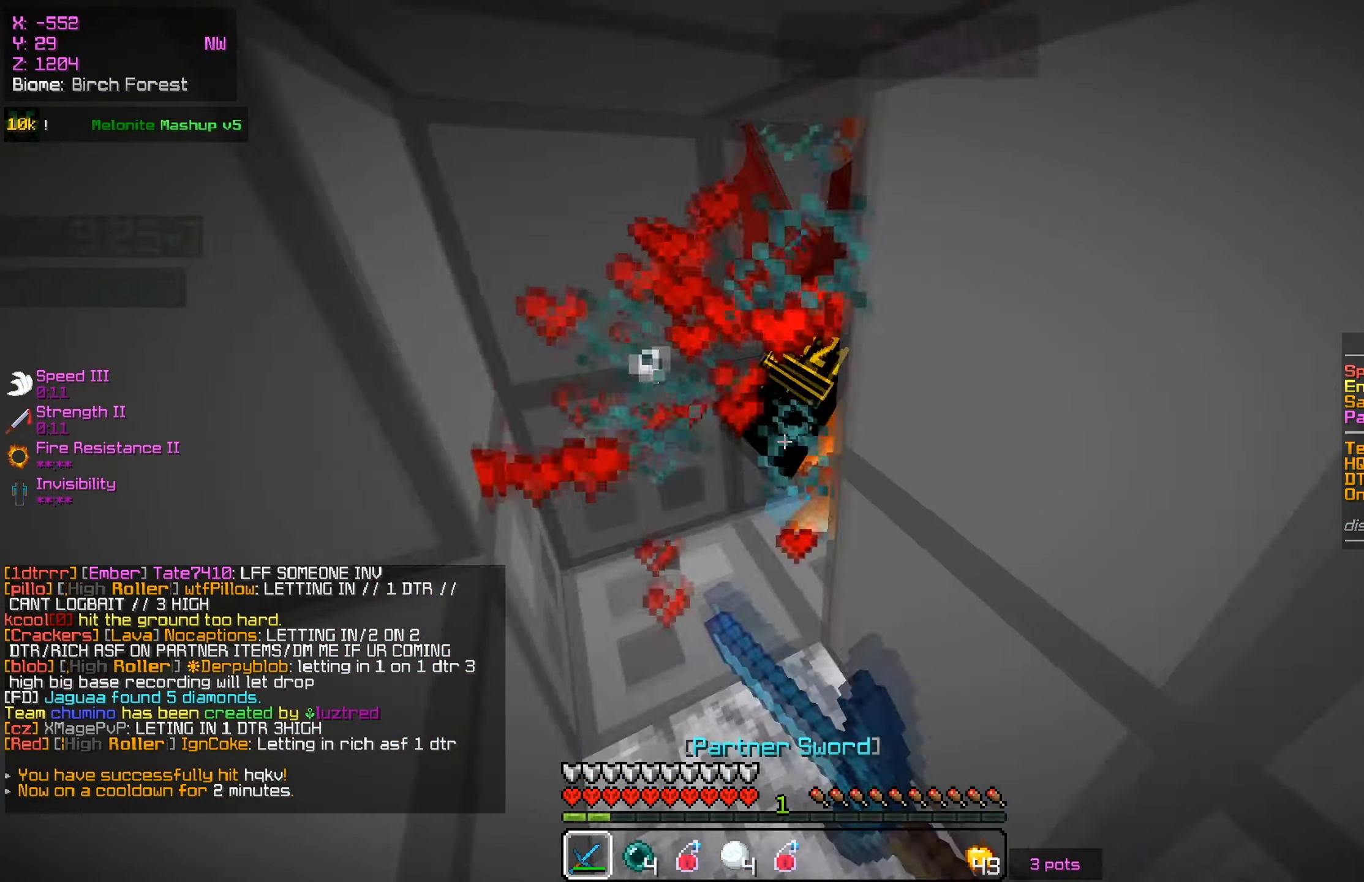
{"keys": ["w"], "mouse": ["left"], "events": [[17, "w", "down"], [250, "mouse_left", "up"], [300, "mouse_left", "down"]]}
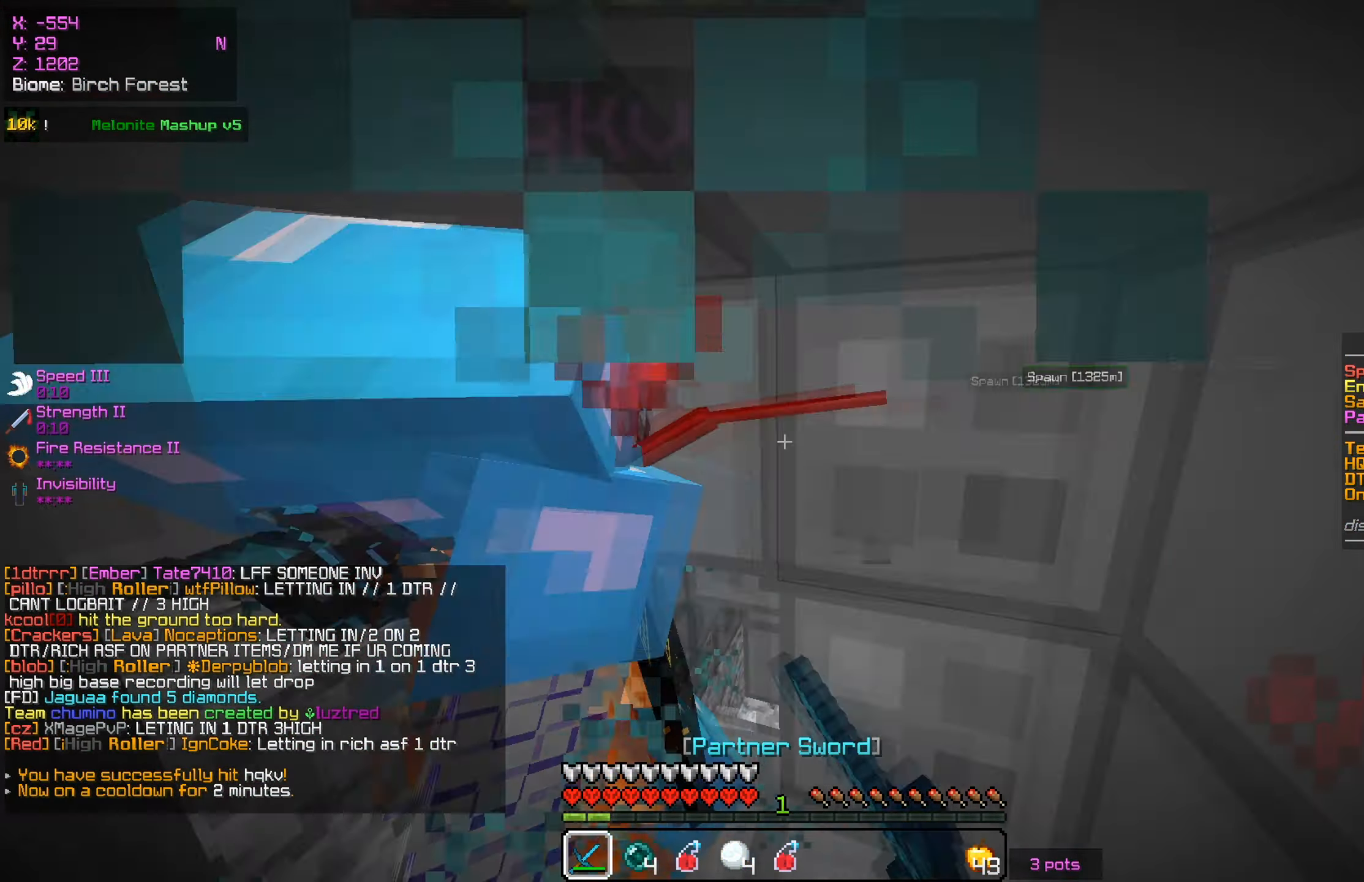
{"keys": ["s"], "mouse": ["left"], "events": [[267, "s", "down"], [334, "w", "up"]]}
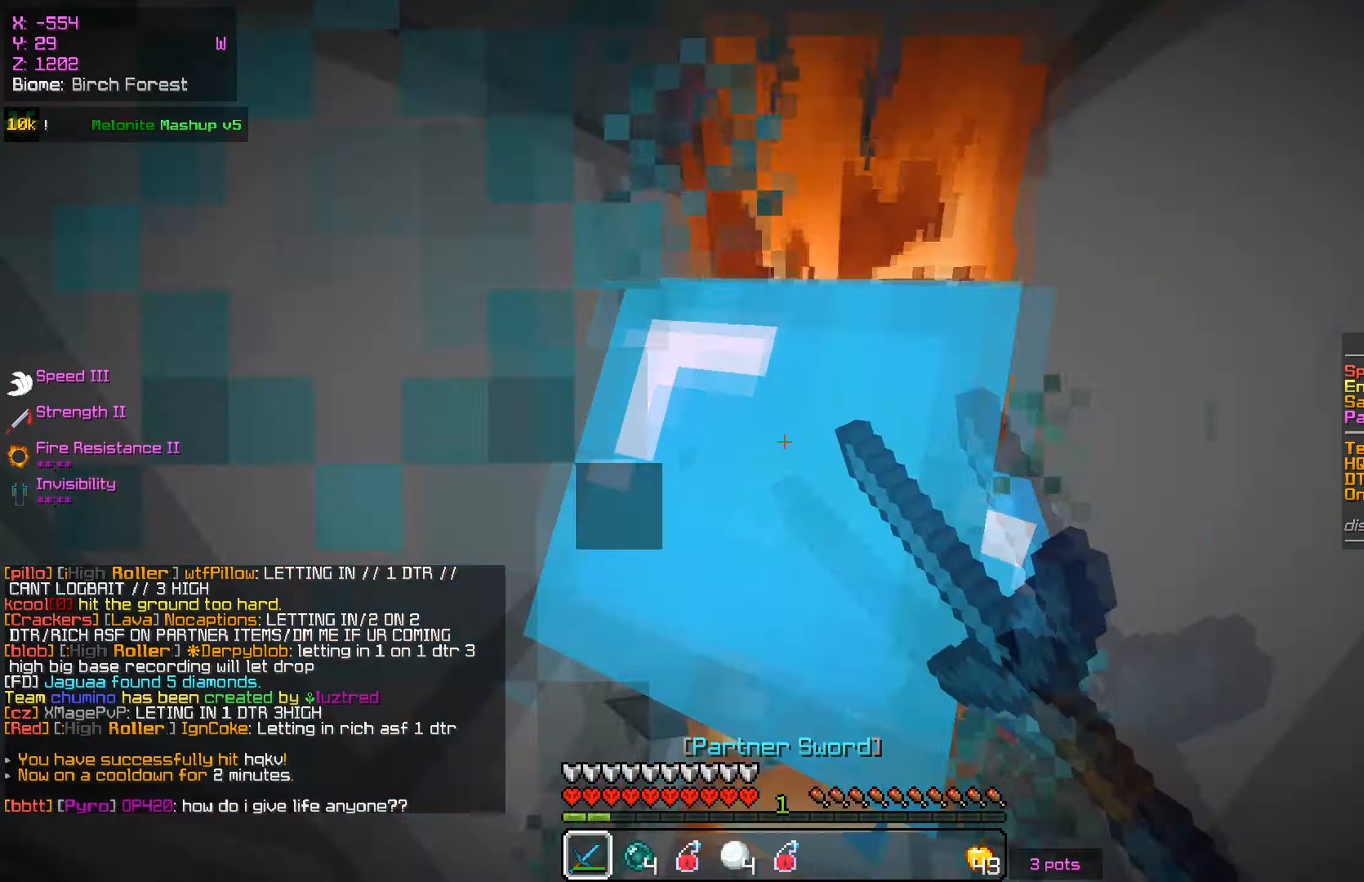
{"keys": ["w"], "mouse": ["left"], "events": [[17, "w", "down"], [83, "s", "up"], [167, "s", "down"], [233, "w", "up"], [350, "s", "up"], [400, "w", "down"]]}